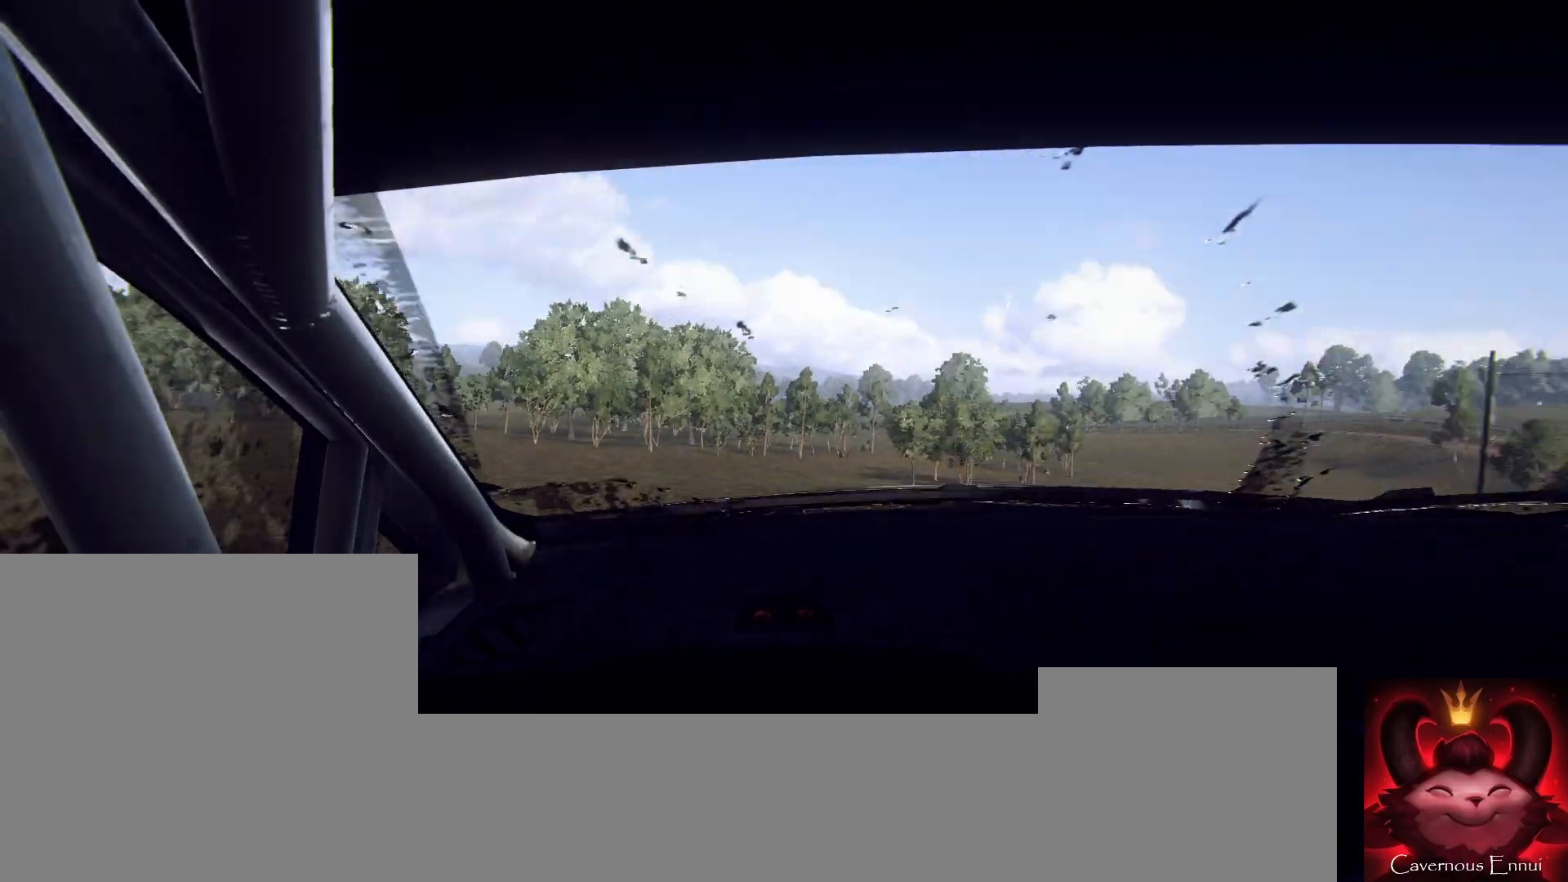
Gameplay with a controller (Xbox layout); each line is a JSON object with the inputs held at the frame after it. "events" lists button and stick changes between this image and that frame as [ms after this image, input, new state], when the widget could be followed in between.
{"buttons": [], "left_stick": "left", "right_stick": "center", "events": [[33, "R2", "up"]]}
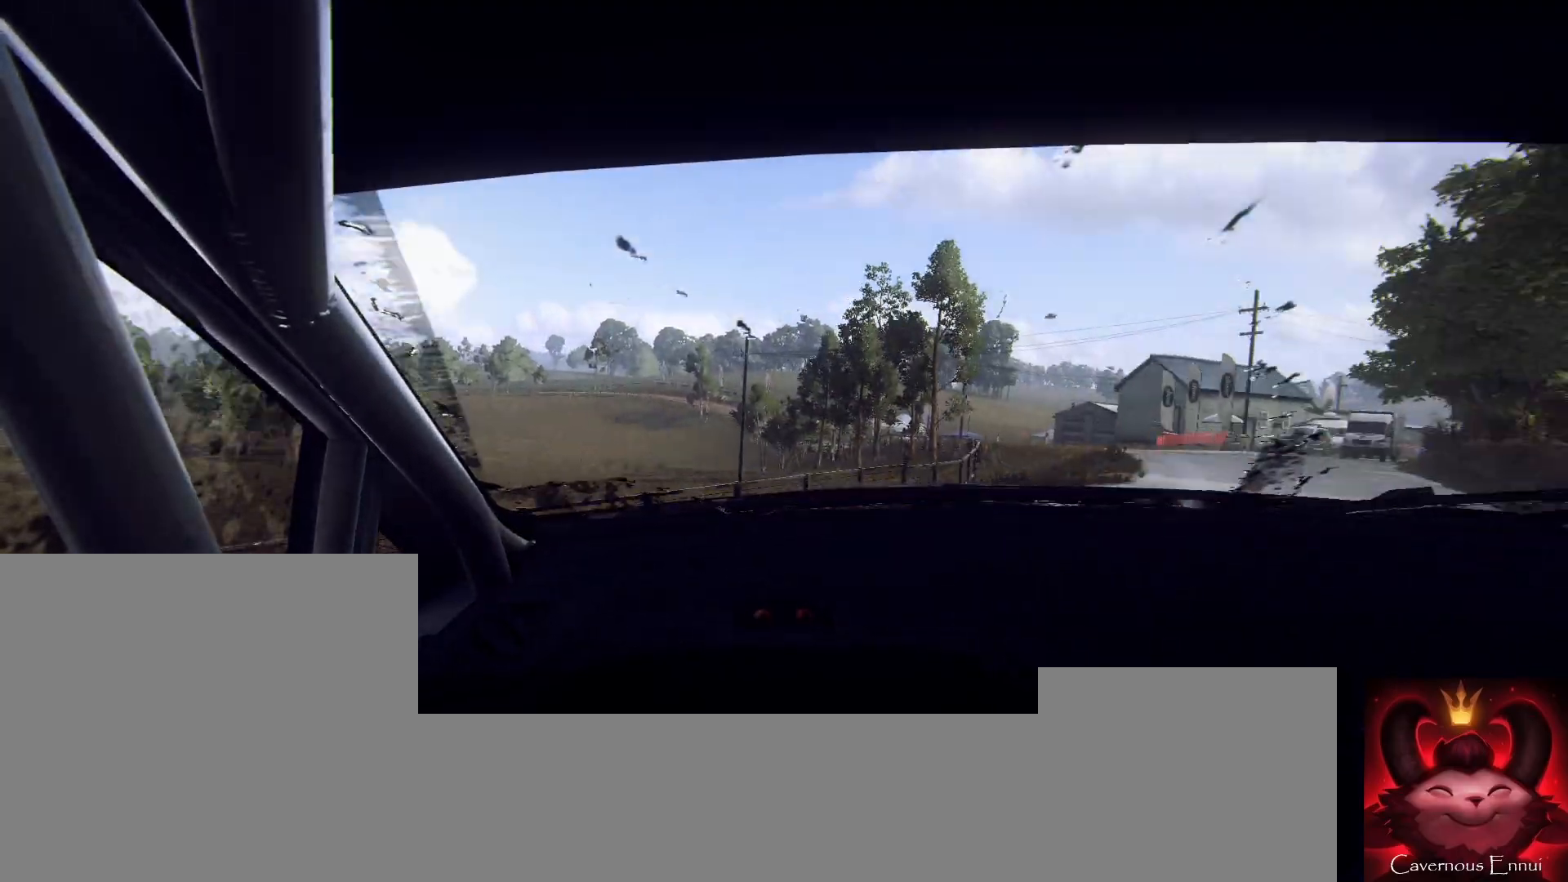
{"buttons": [], "left_stick": "left", "right_stick": "center", "events": [[300, "L1", "down"], [400, "L1", "up"]]}
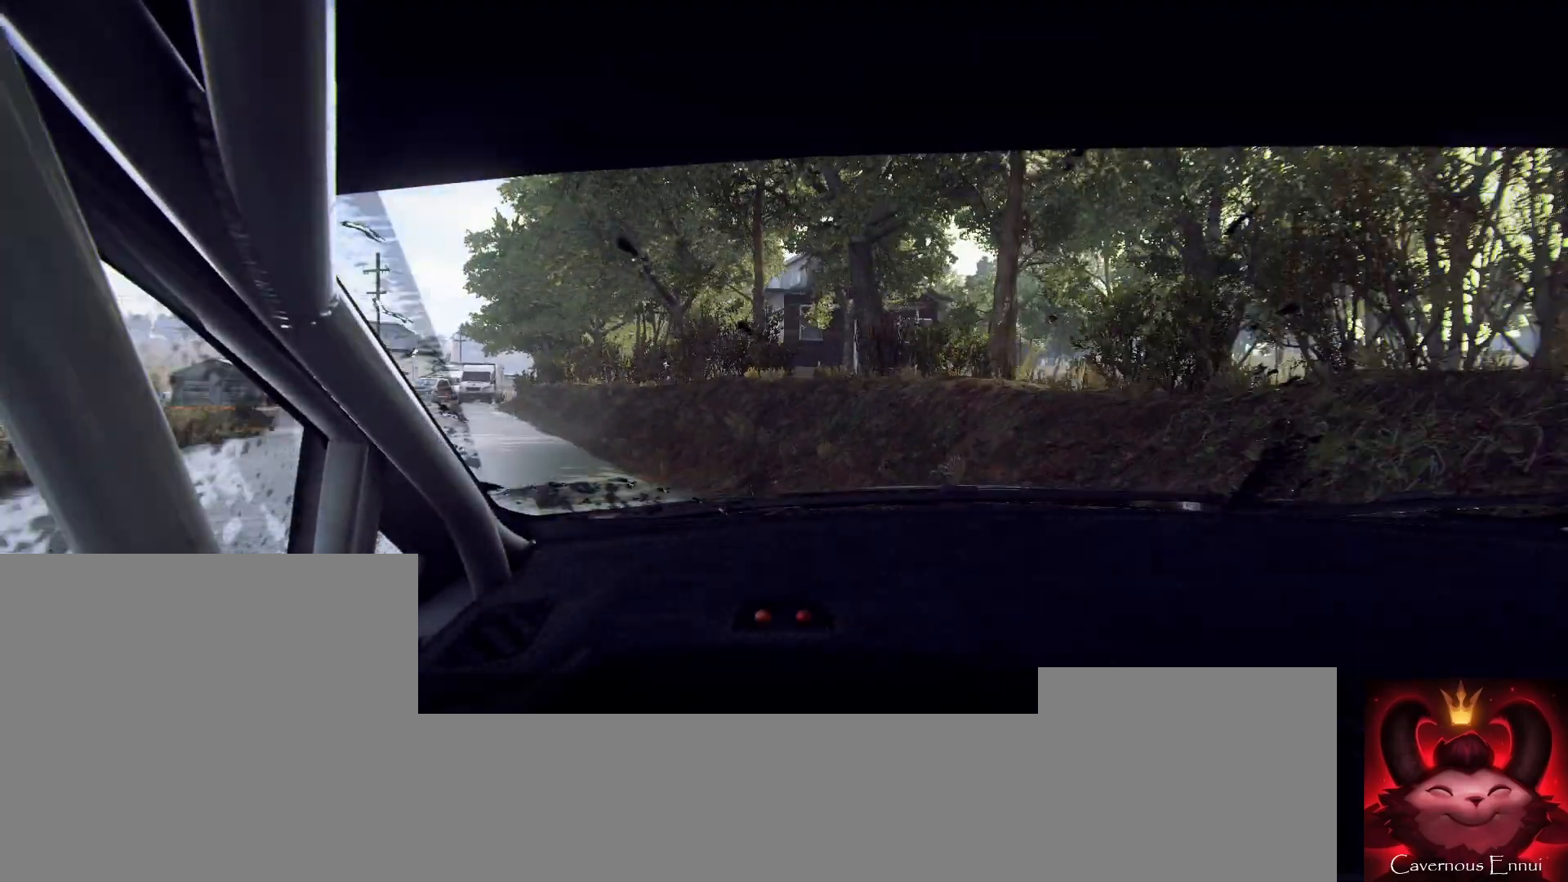
{"buttons": [], "left_stick": "left", "right_stick": "center", "events": []}
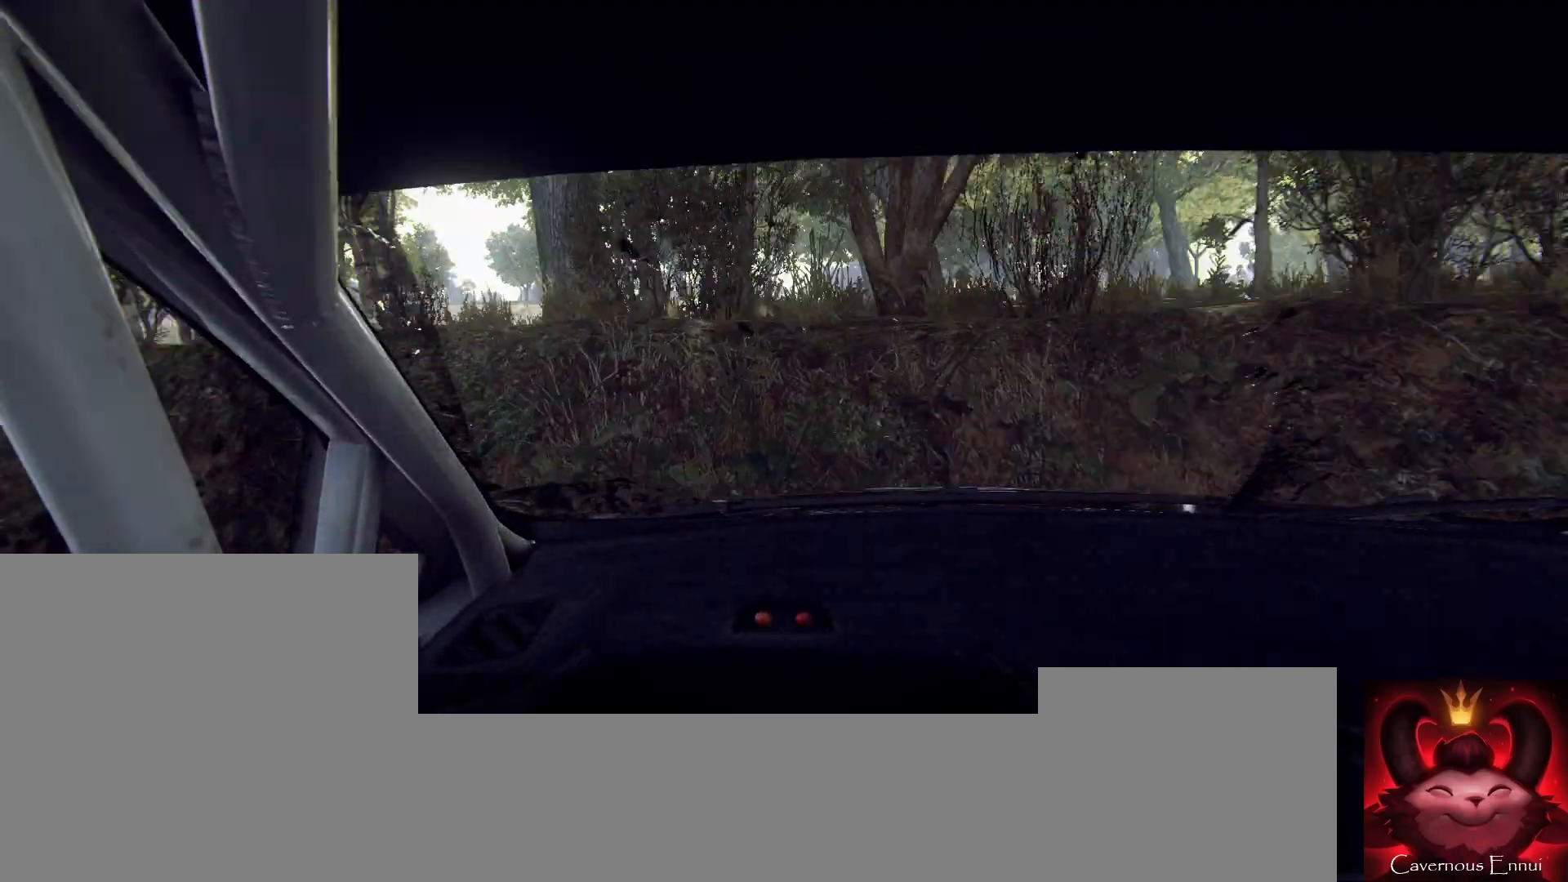
{"buttons": [], "left_stick": "right", "right_stick": "up", "events": [[167, "L1", "down"], [233, "L1", "up"], [300, "right_stick", "up"], [333, "left_stick", "center"], [500, "left_stick", "right"]]}
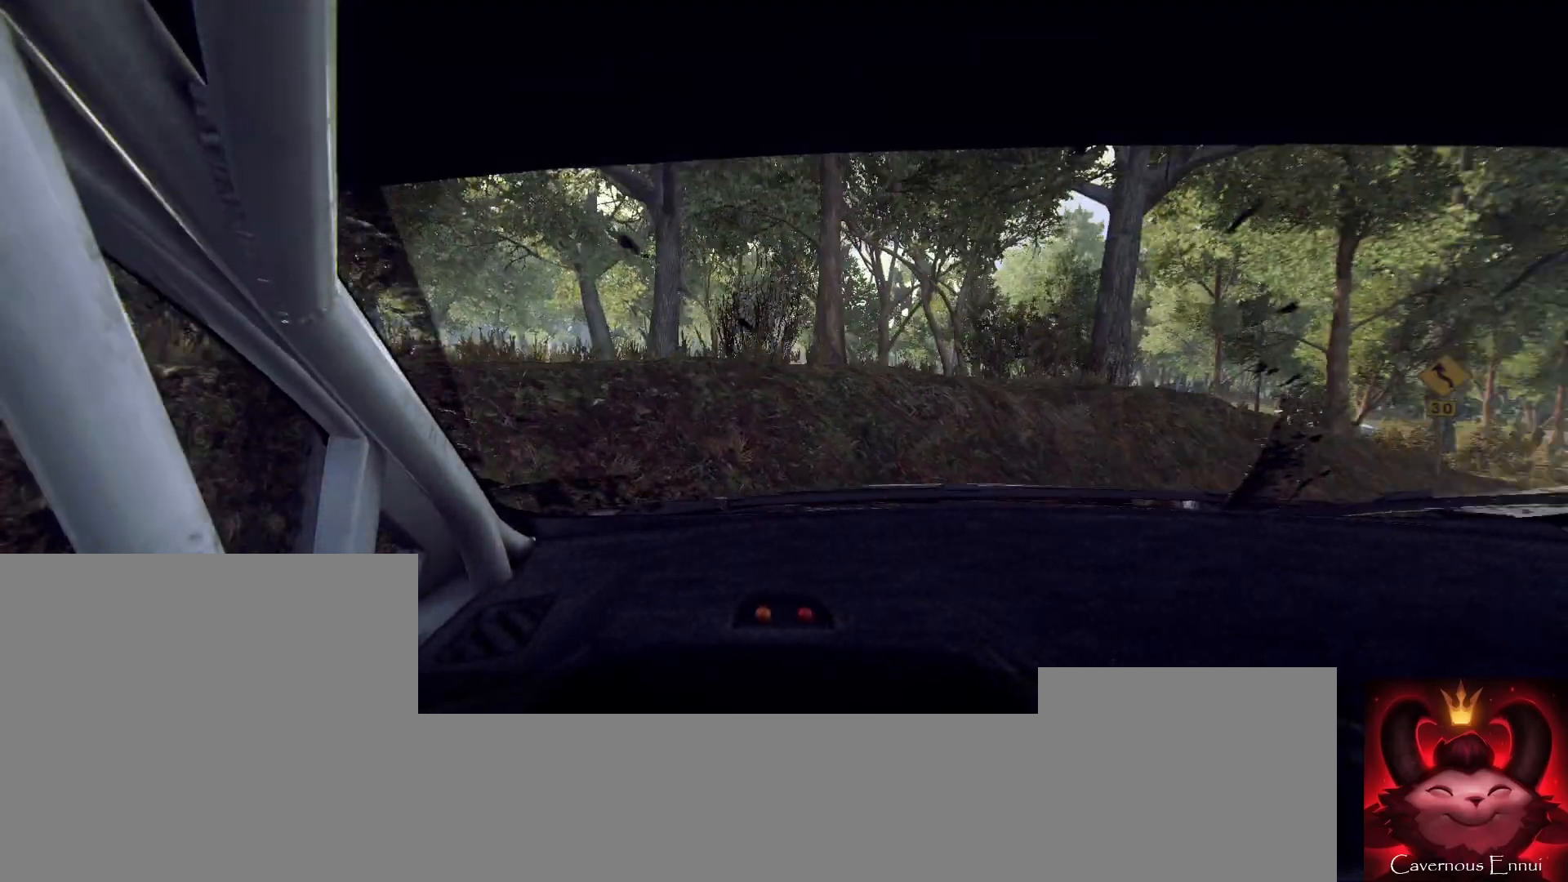
{"buttons": [], "left_stick": "left", "right_stick": "up", "events": [[400, "left_stick", "center"], [500, "left_stick", "left"]]}
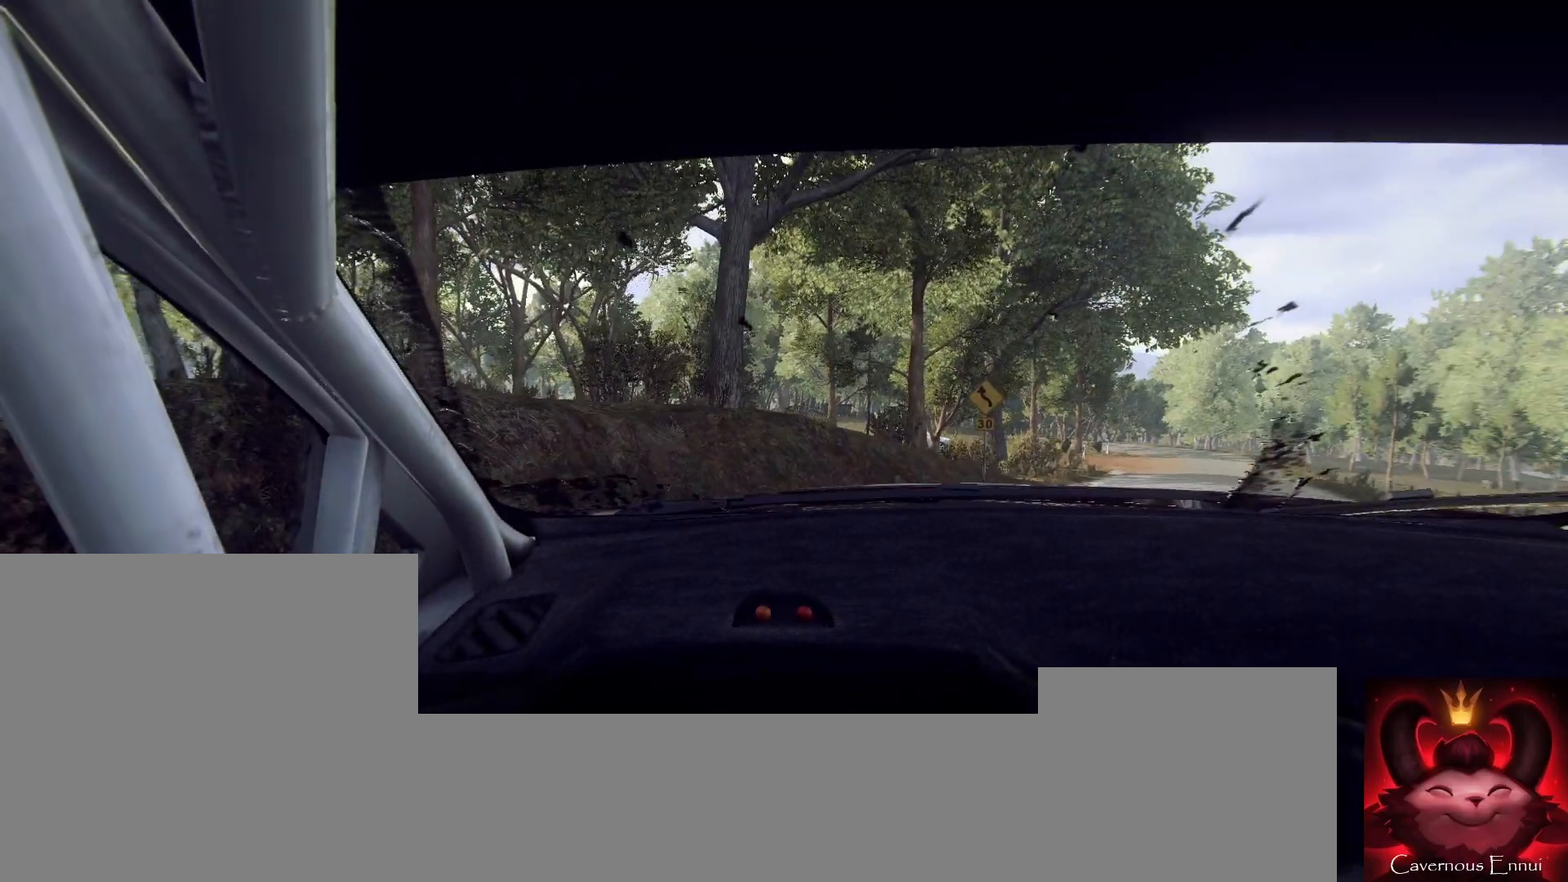
{"buttons": [], "left_stick": "right", "right_stick": "up", "events": [[100, "left_stick", "center"], [267, "left_stick", "right"]]}
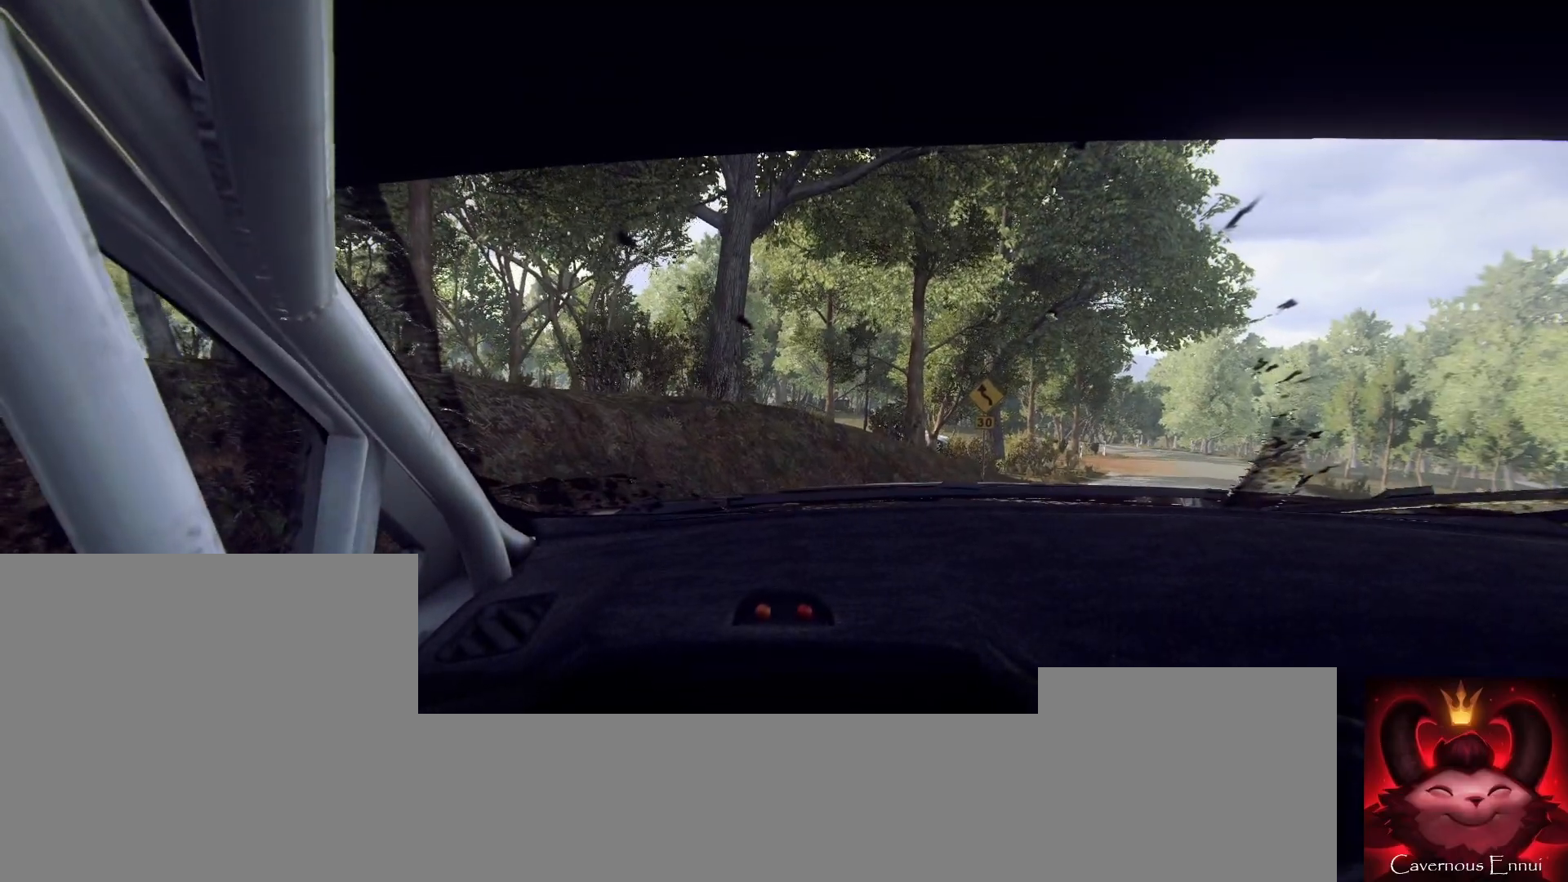
{"buttons": [], "left_stick": "right", "right_stick": "up", "events": []}
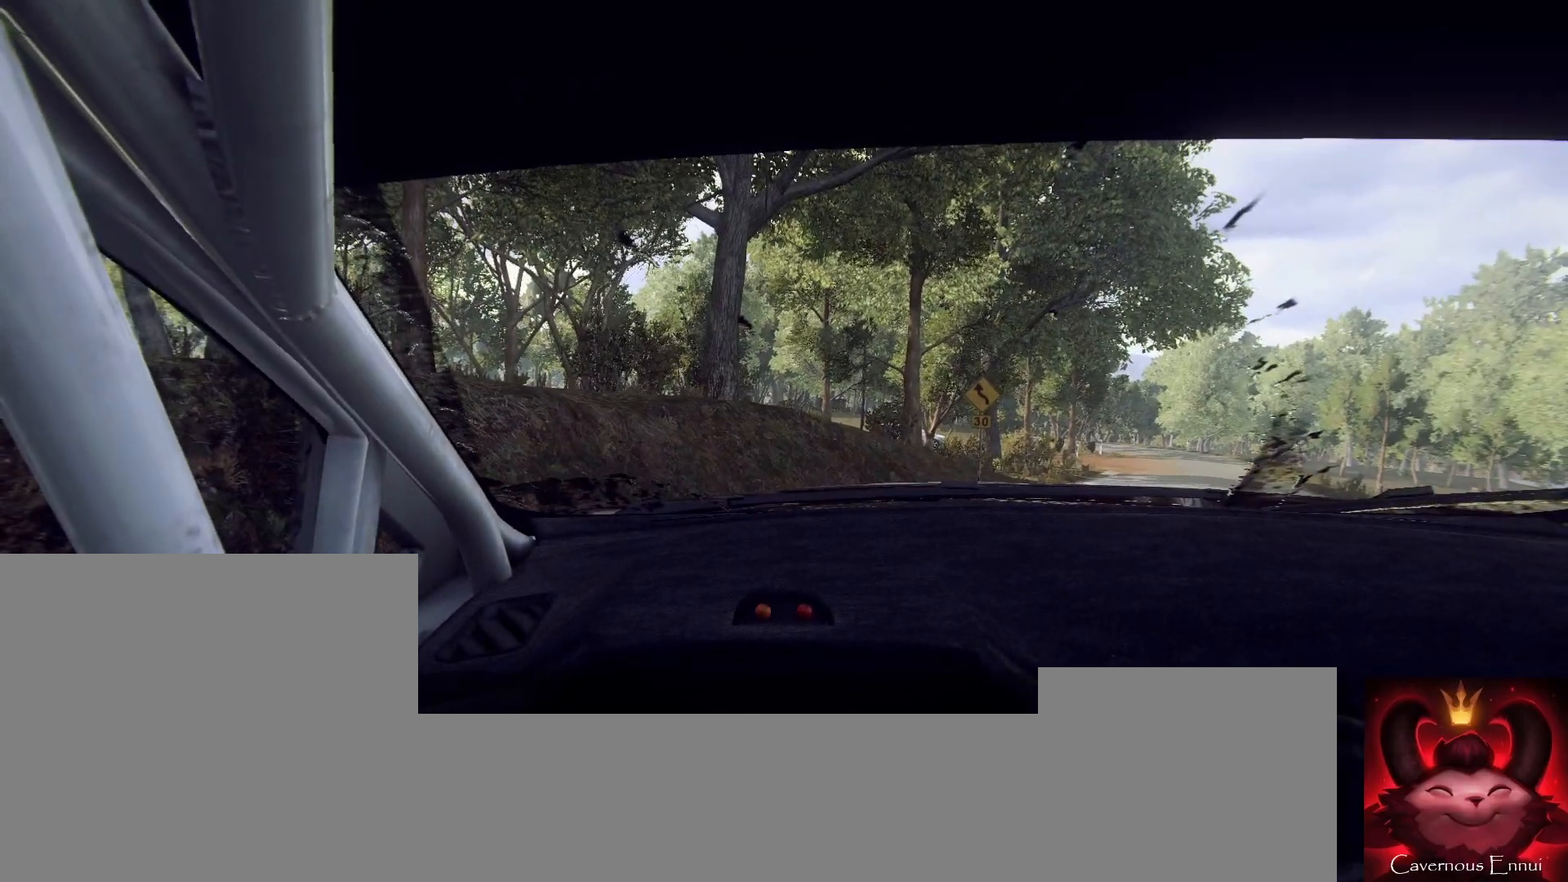
{"buttons": [], "left_stick": "right", "right_stick": "up", "events": []}
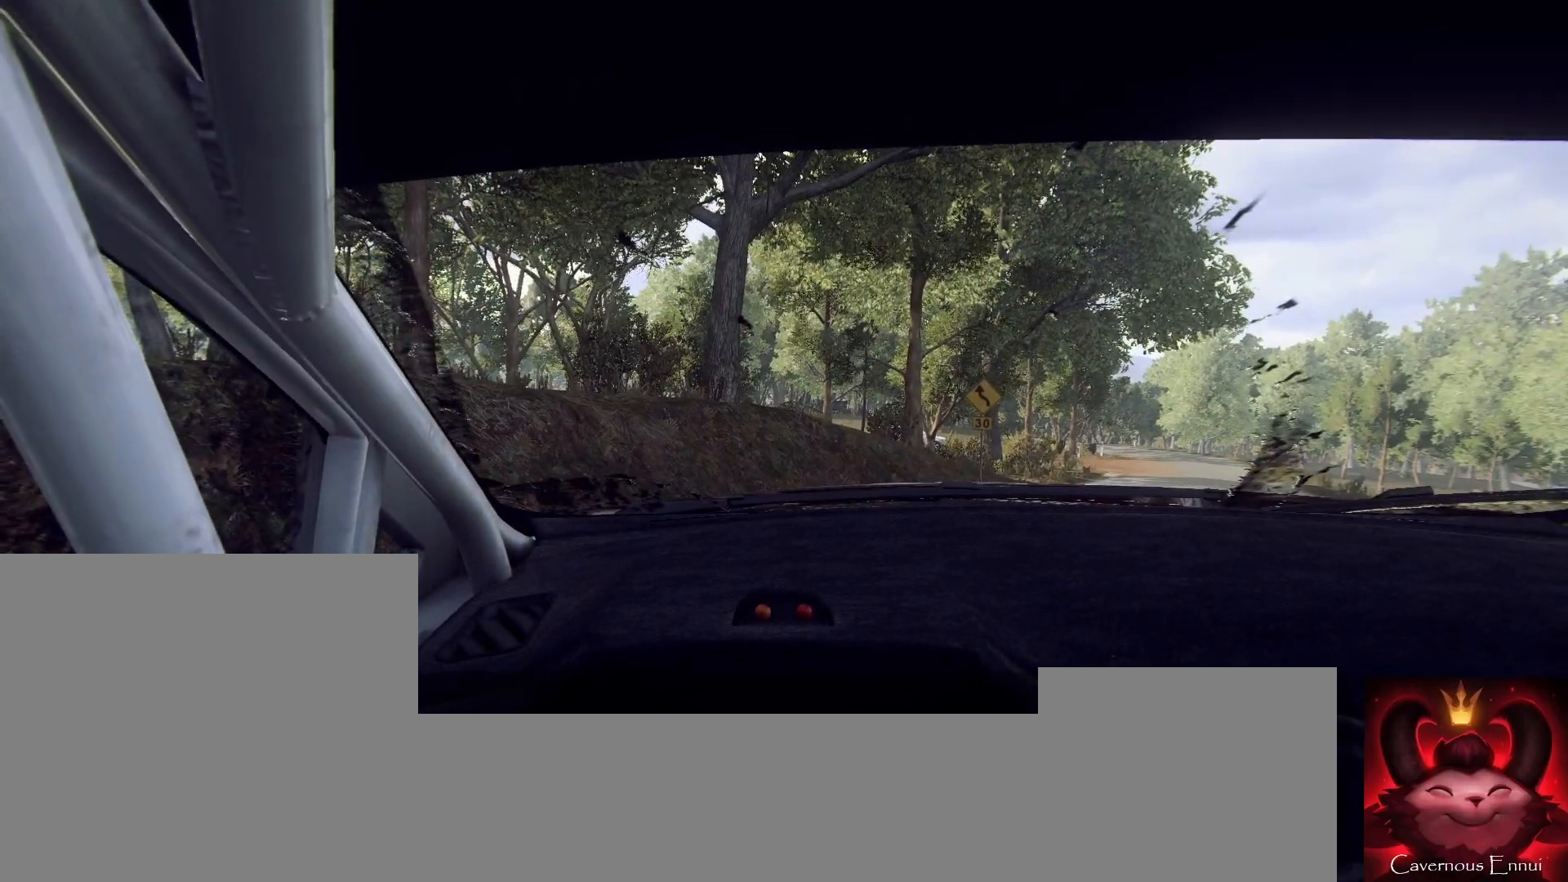
{"buttons": [], "left_stick": "right", "right_stick": "up", "events": []}
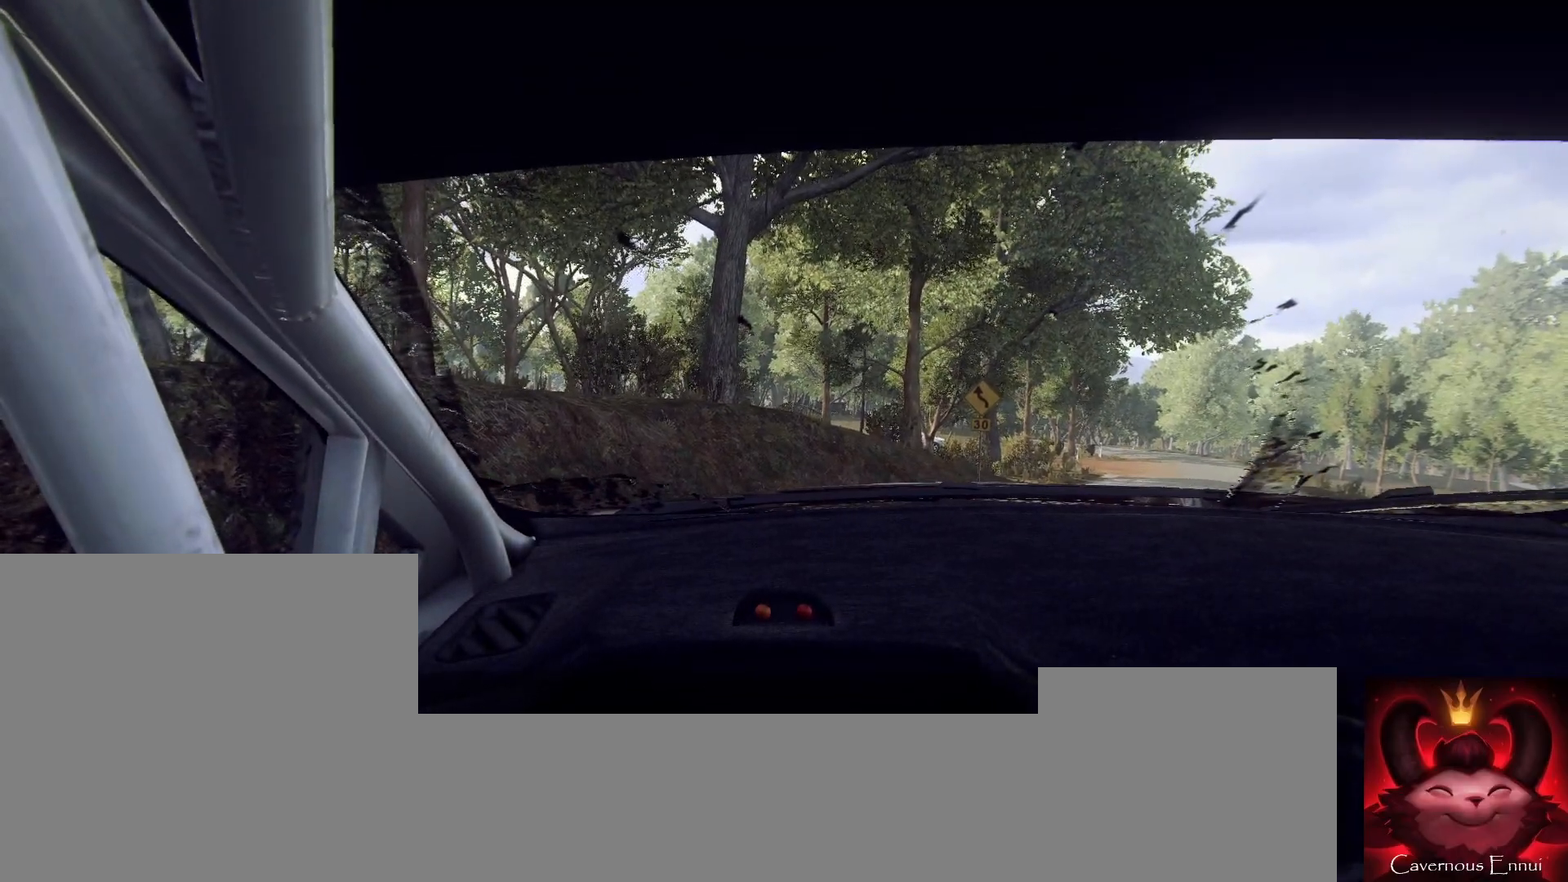
{"buttons": [], "left_stick": "center", "right_stick": "up", "events": [[367, "left_stick", "center"]]}
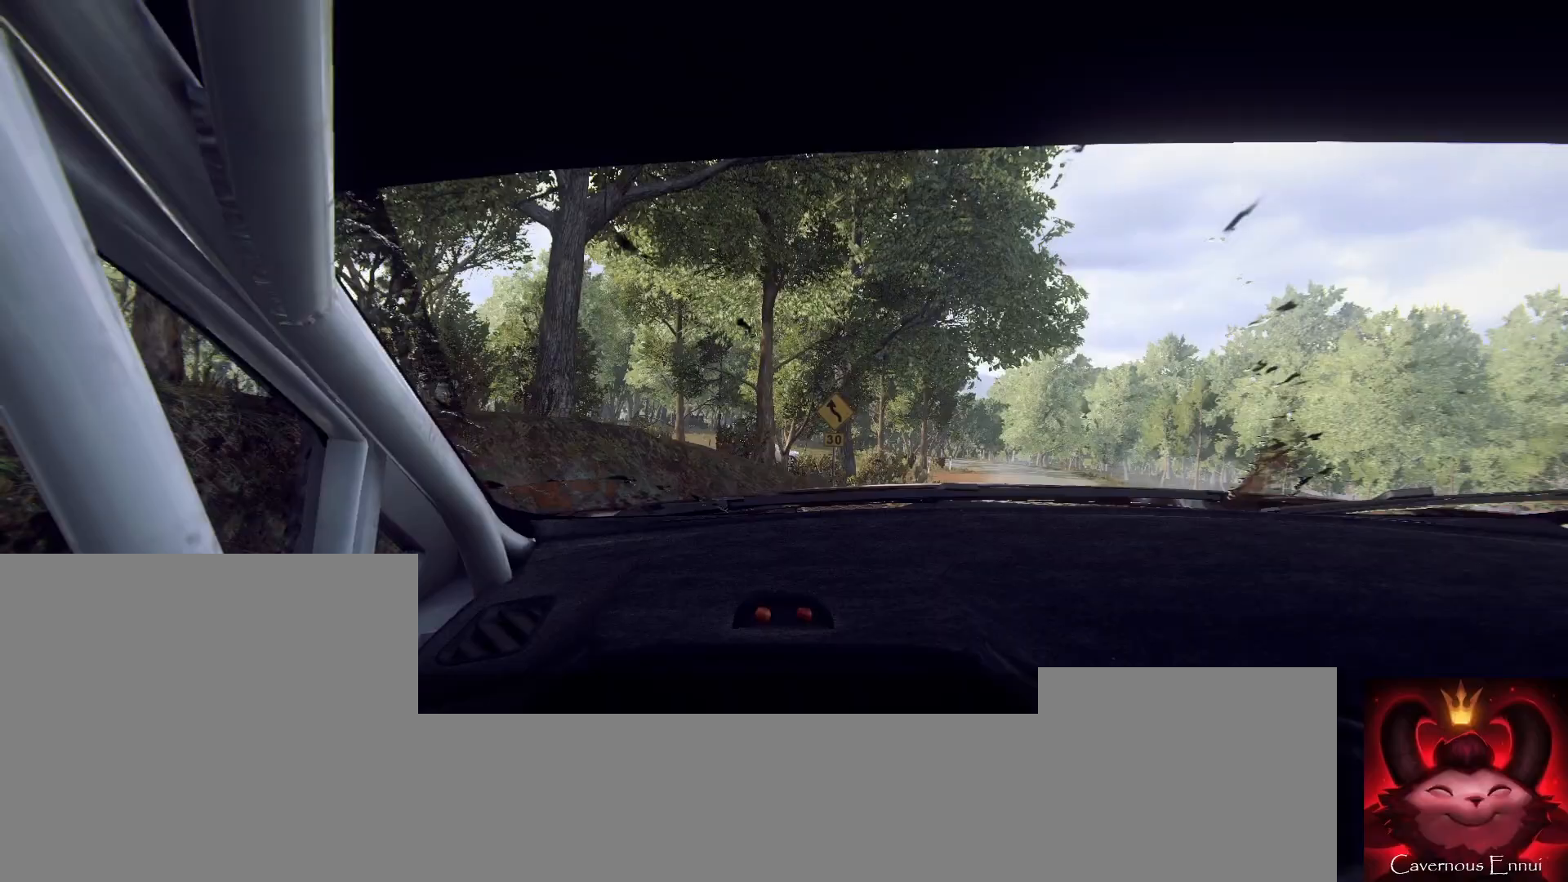
{"buttons": [], "left_stick": "right", "right_stick": "up", "events": [[433, "left_stick", "right"]]}
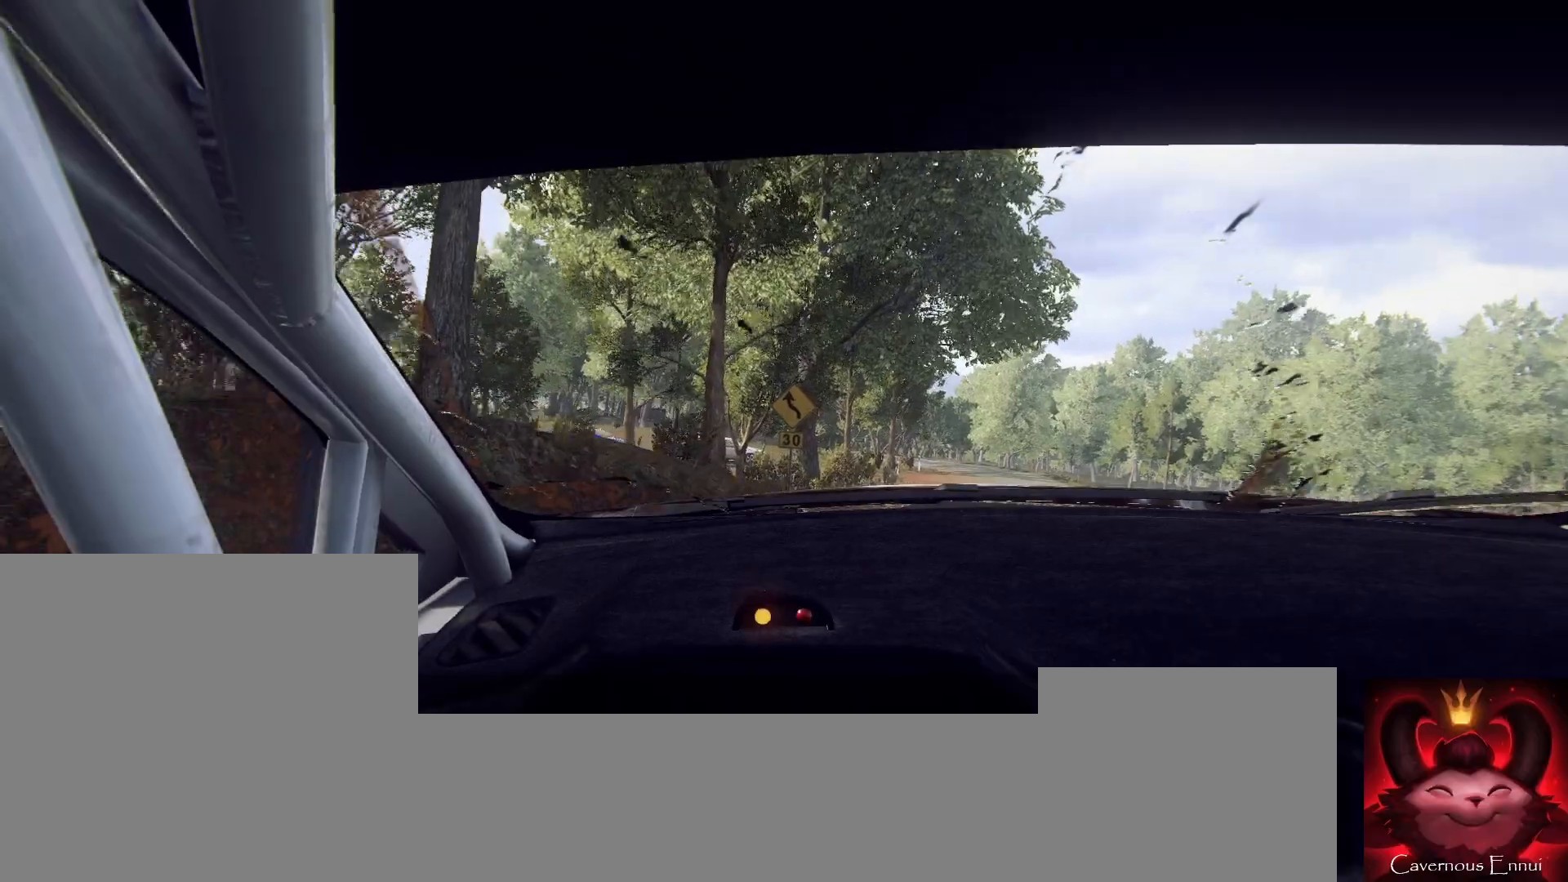
{"buttons": [], "left_stick": "center", "right_stick": "up", "events": [[33, "R1", "down"], [133, "R1", "up"], [367, "left_stick", "center"]]}
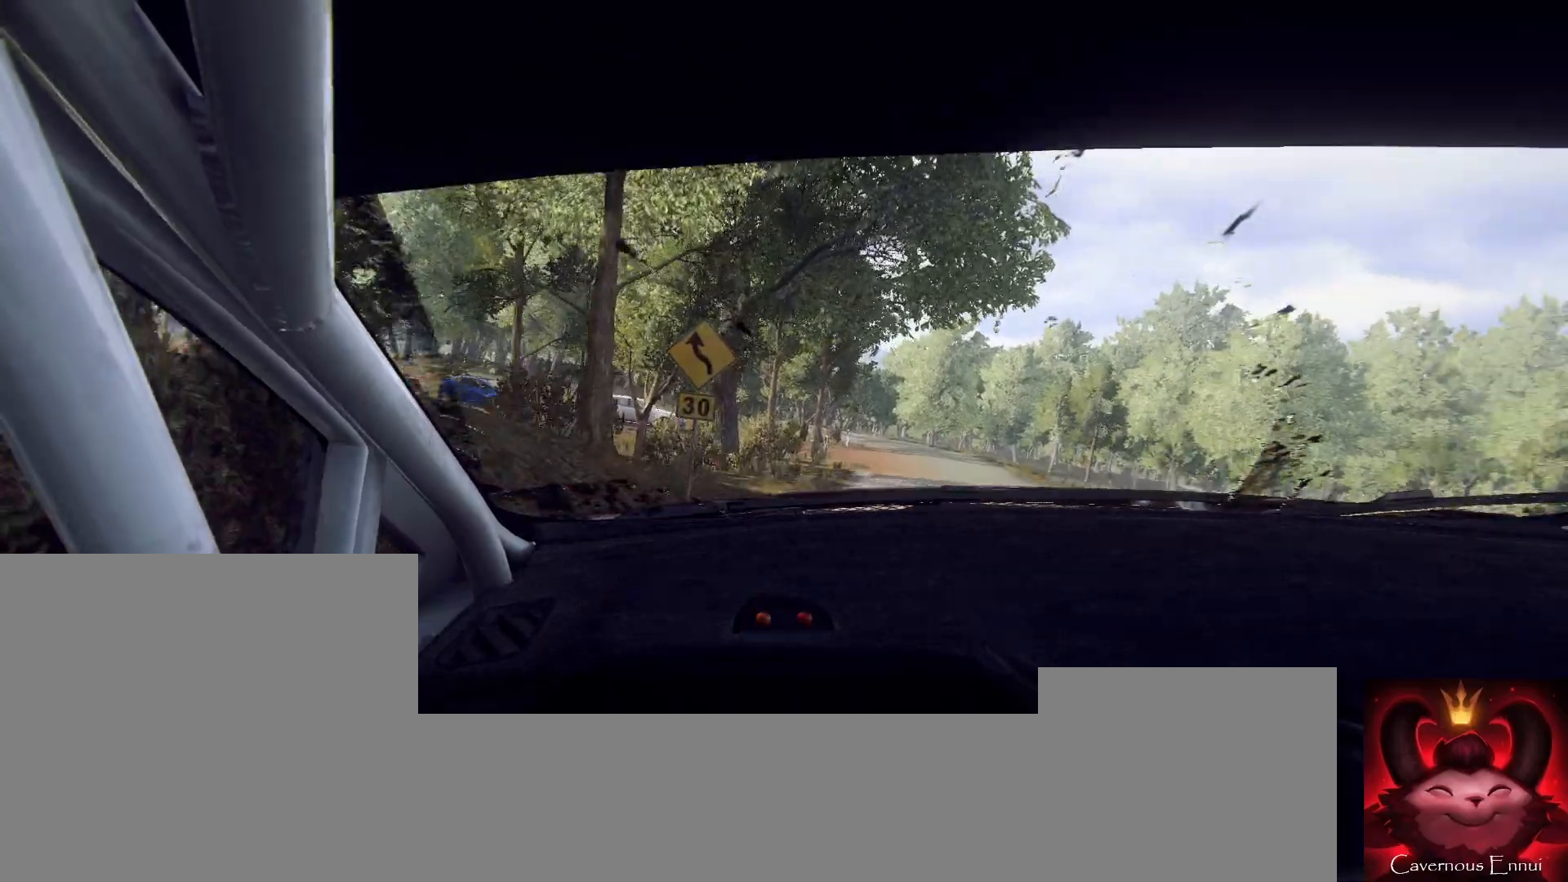
{"buttons": [], "left_stick": "right", "right_stick": "up", "events": [[233, "left_stick", "right"], [300, "right_stick", "center"], [500, "right_stick", "up"]]}
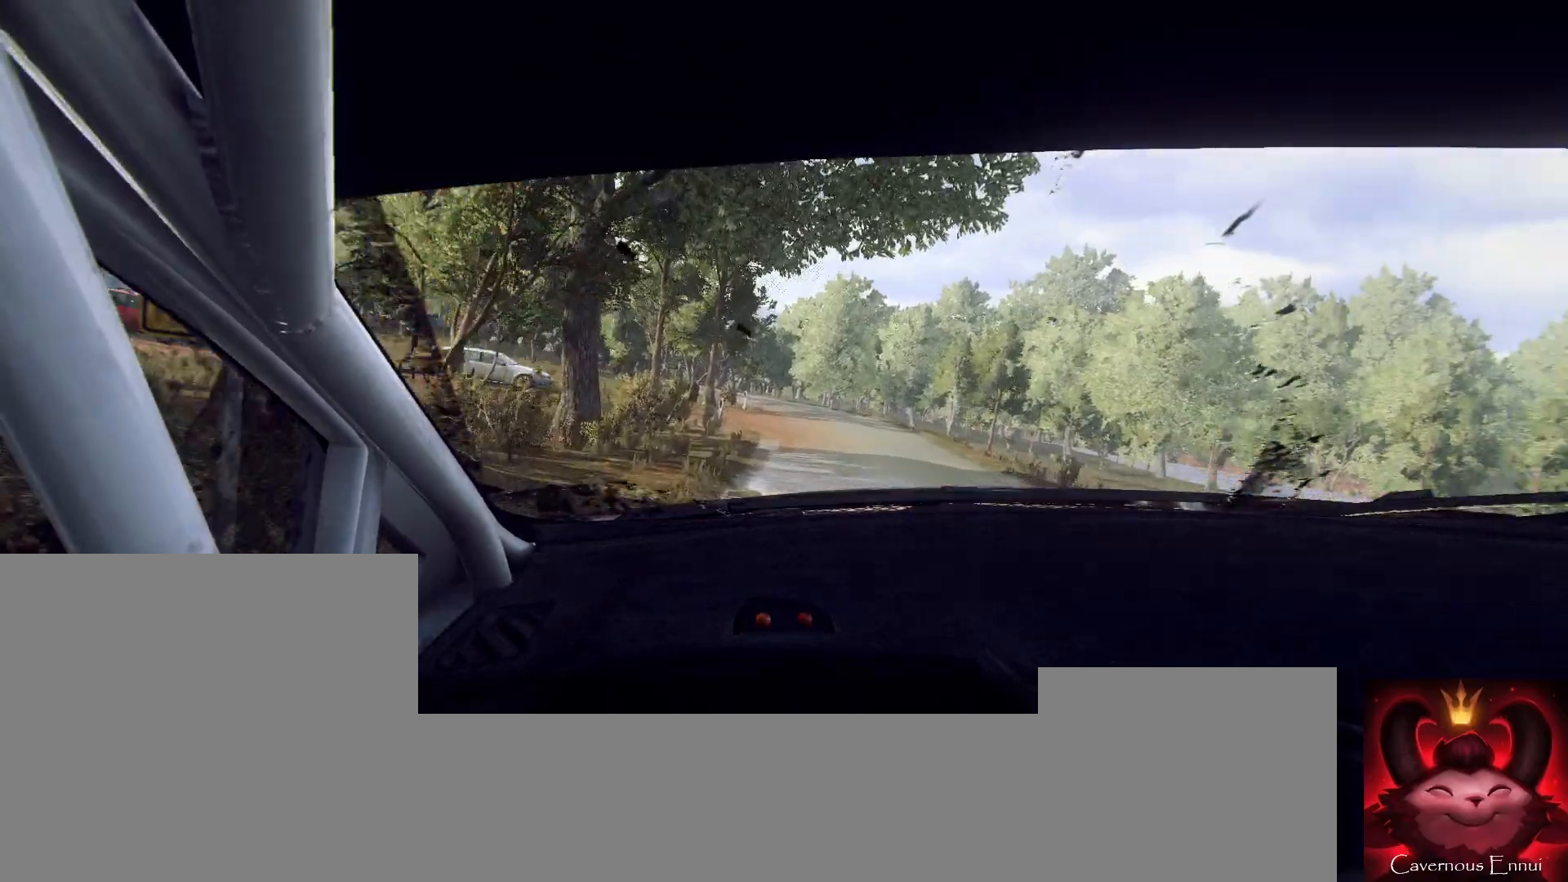
{"buttons": [], "left_stick": "down-left", "right_stick": "up", "events": [[100, "left_stick", "center"], [167, "right_stick", "center"], [300, "left_stick", "down-left"], [333, "right_stick", "up"]]}
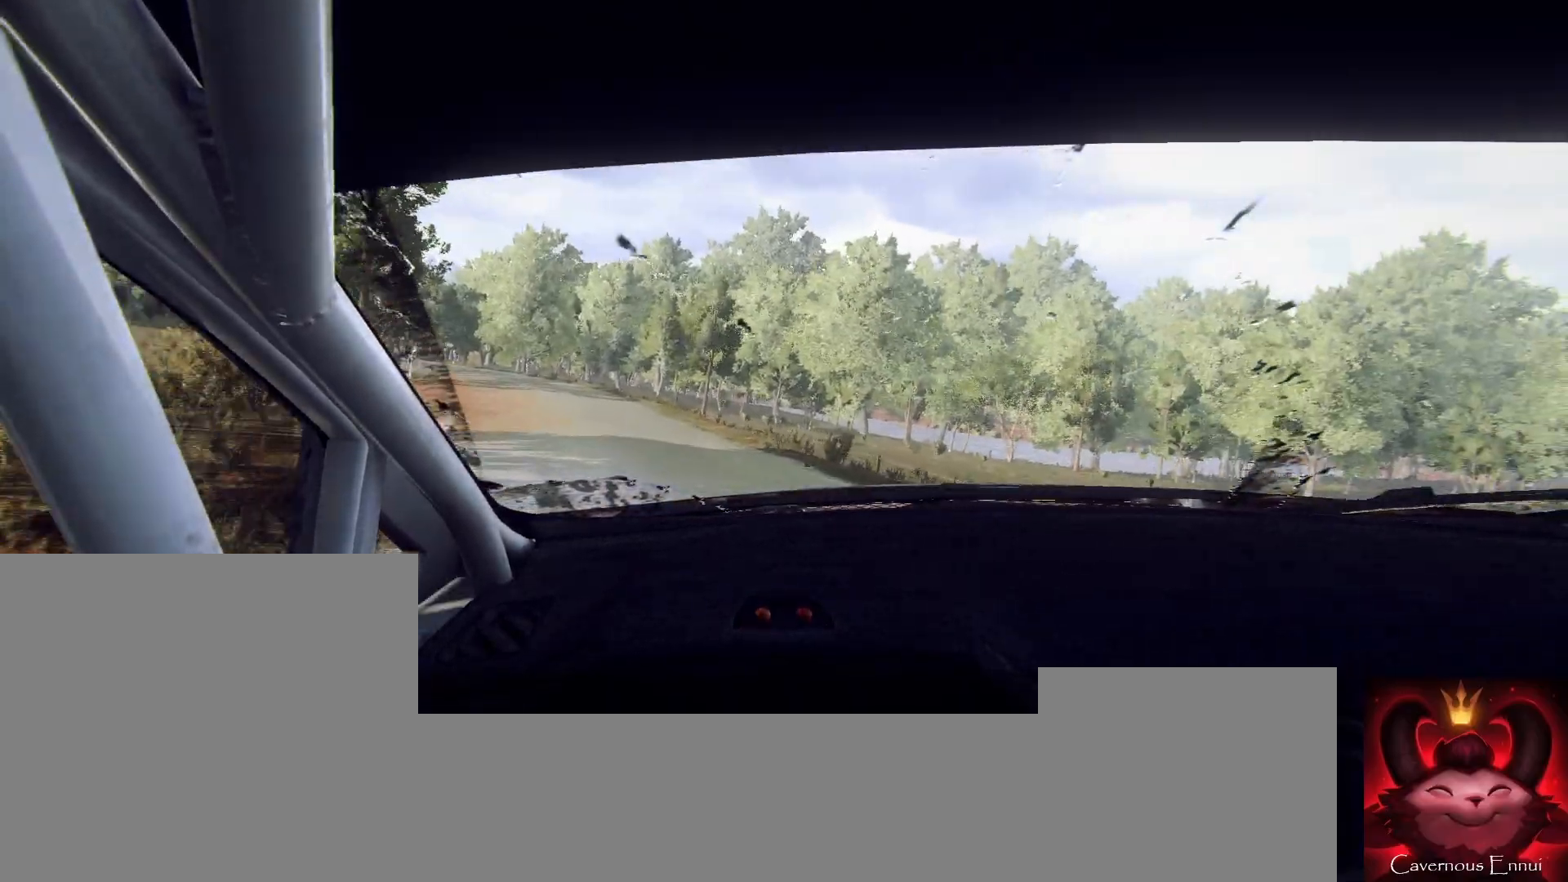
{"buttons": [], "left_stick": "right", "right_stick": "center", "events": [[100, "right_stick", "center"], [300, "left_stick", "center"], [367, "right_stick", "up"], [467, "left_stick", "right"], [467, "right_stick", "center"]]}
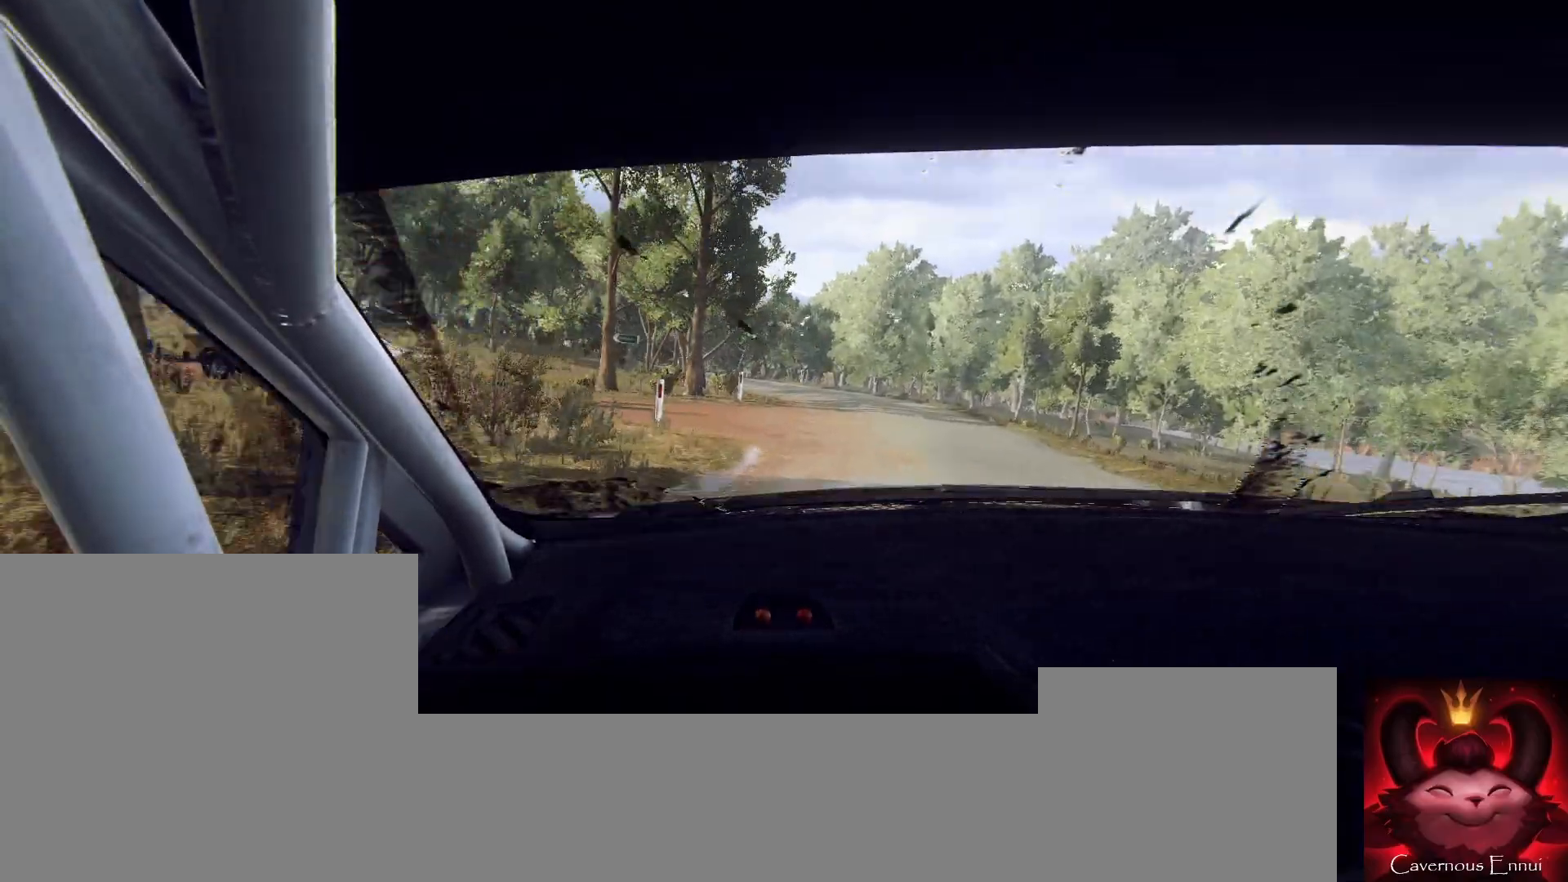
{"buttons": [], "left_stick": "center", "right_stick": "up", "events": [[333, "right_stick", "up"], [367, "left_stick", "center"]]}
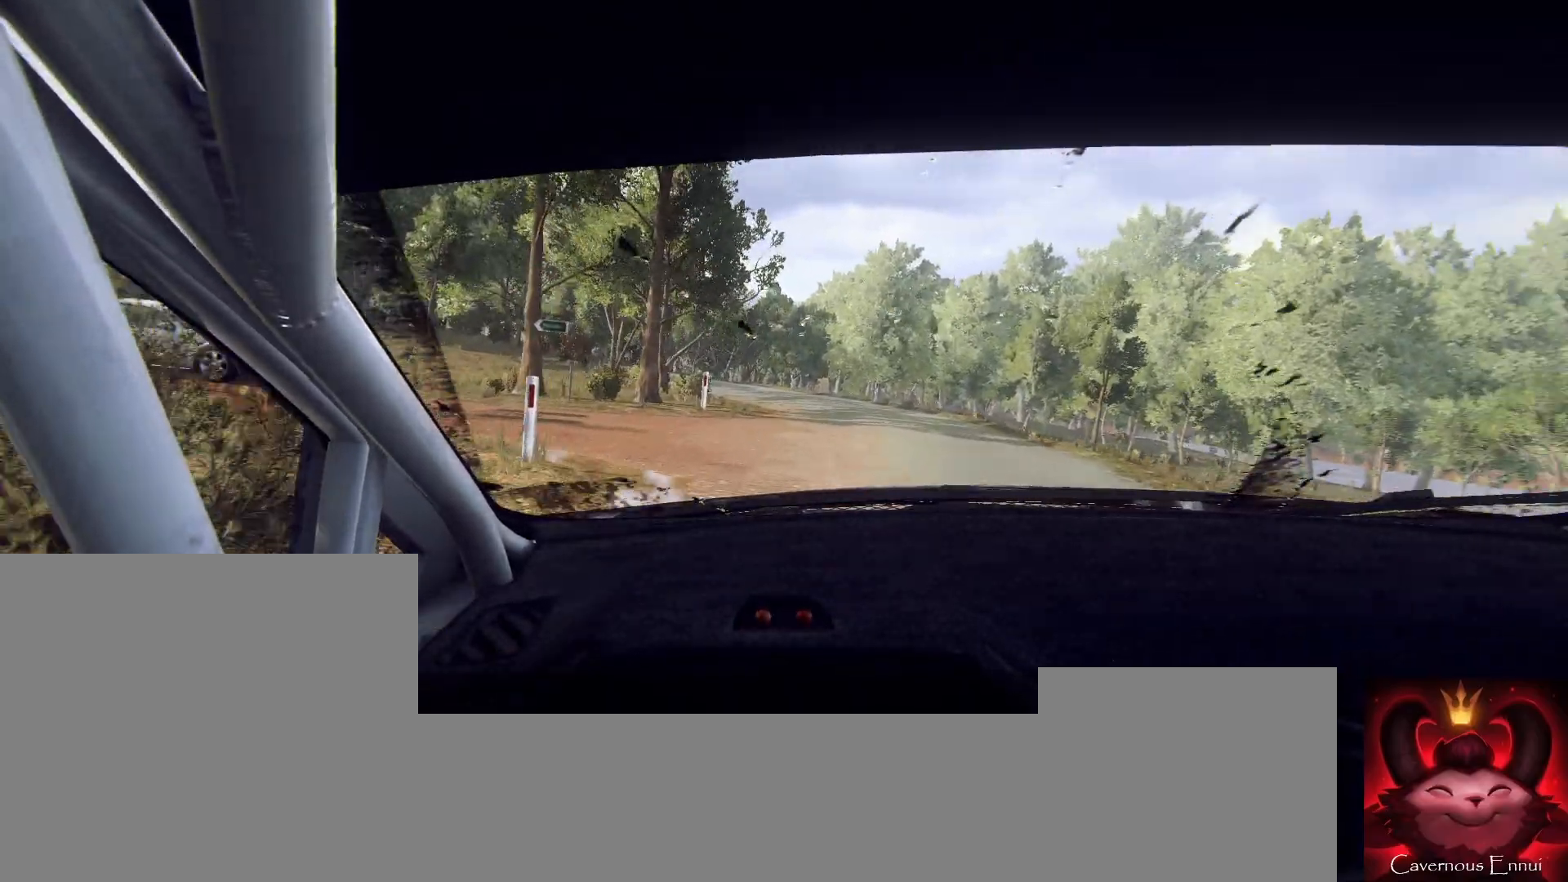
{"buttons": [], "left_stick": "left", "right_stick": "up", "events": [[133, "left_stick", "left"], [200, "left_stick", "center"], [500, "left_stick", "left"]]}
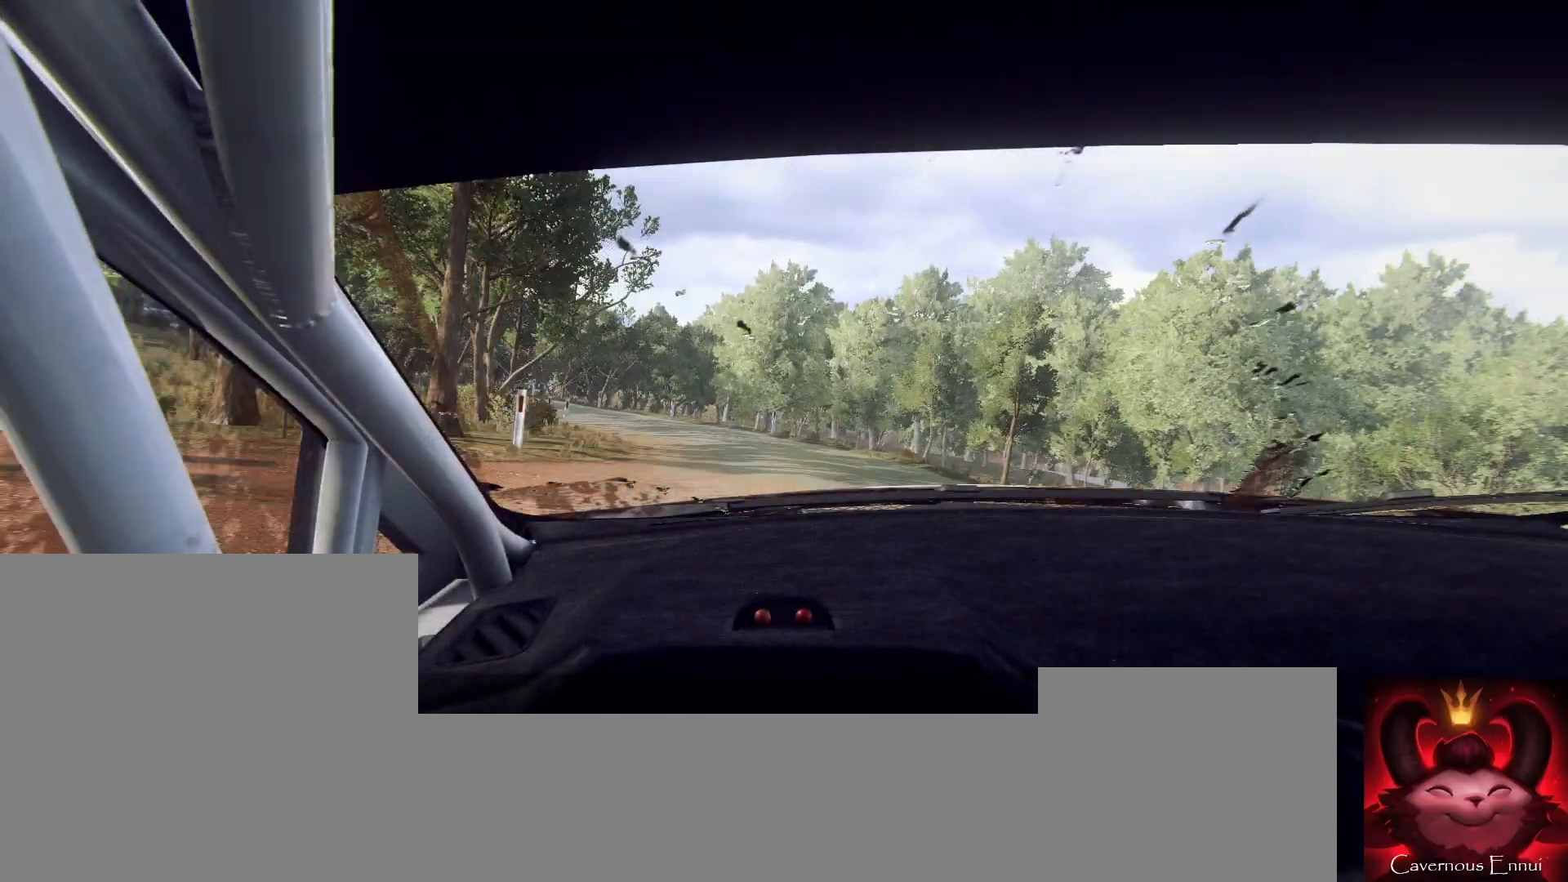
{"buttons": [], "left_stick": "center", "right_stick": "center", "events": [[167, "left_stick", "center"], [300, "left_stick", "left"], [467, "left_stick", "center"], [467, "right_stick", "center"]]}
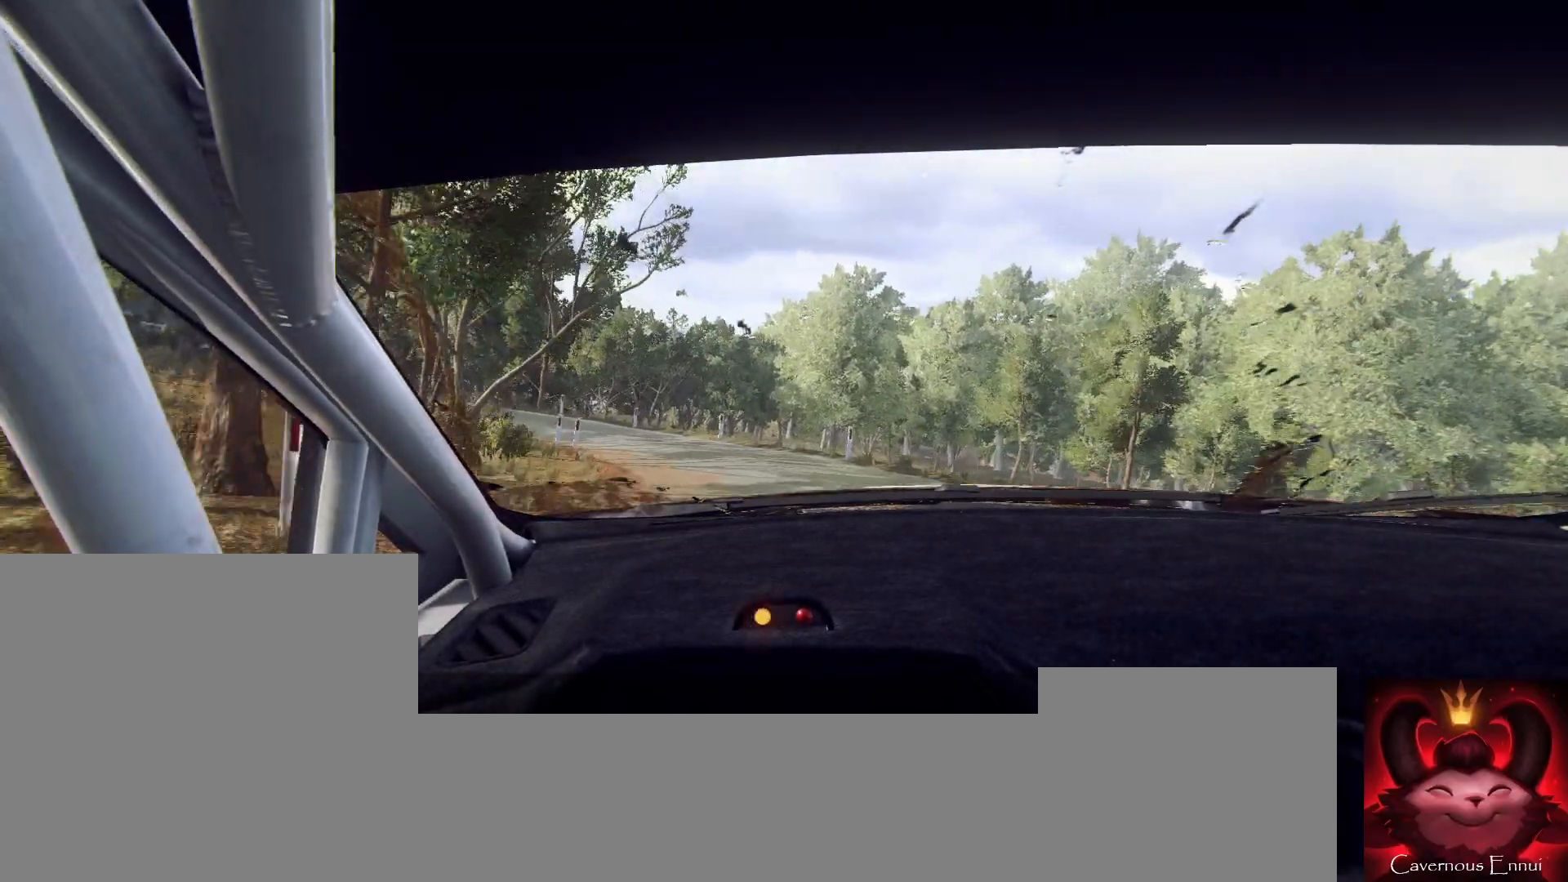
{"buttons": [], "left_stick": "left", "right_stick": "center", "events": [[100, "L2", "down"], [133, "left_stick", "left"], [267, "L2", "up"], [267, "left_stick", "center"], [367, "L2", "down"], [400, "left_stick", "left"], [467, "L2", "up"]]}
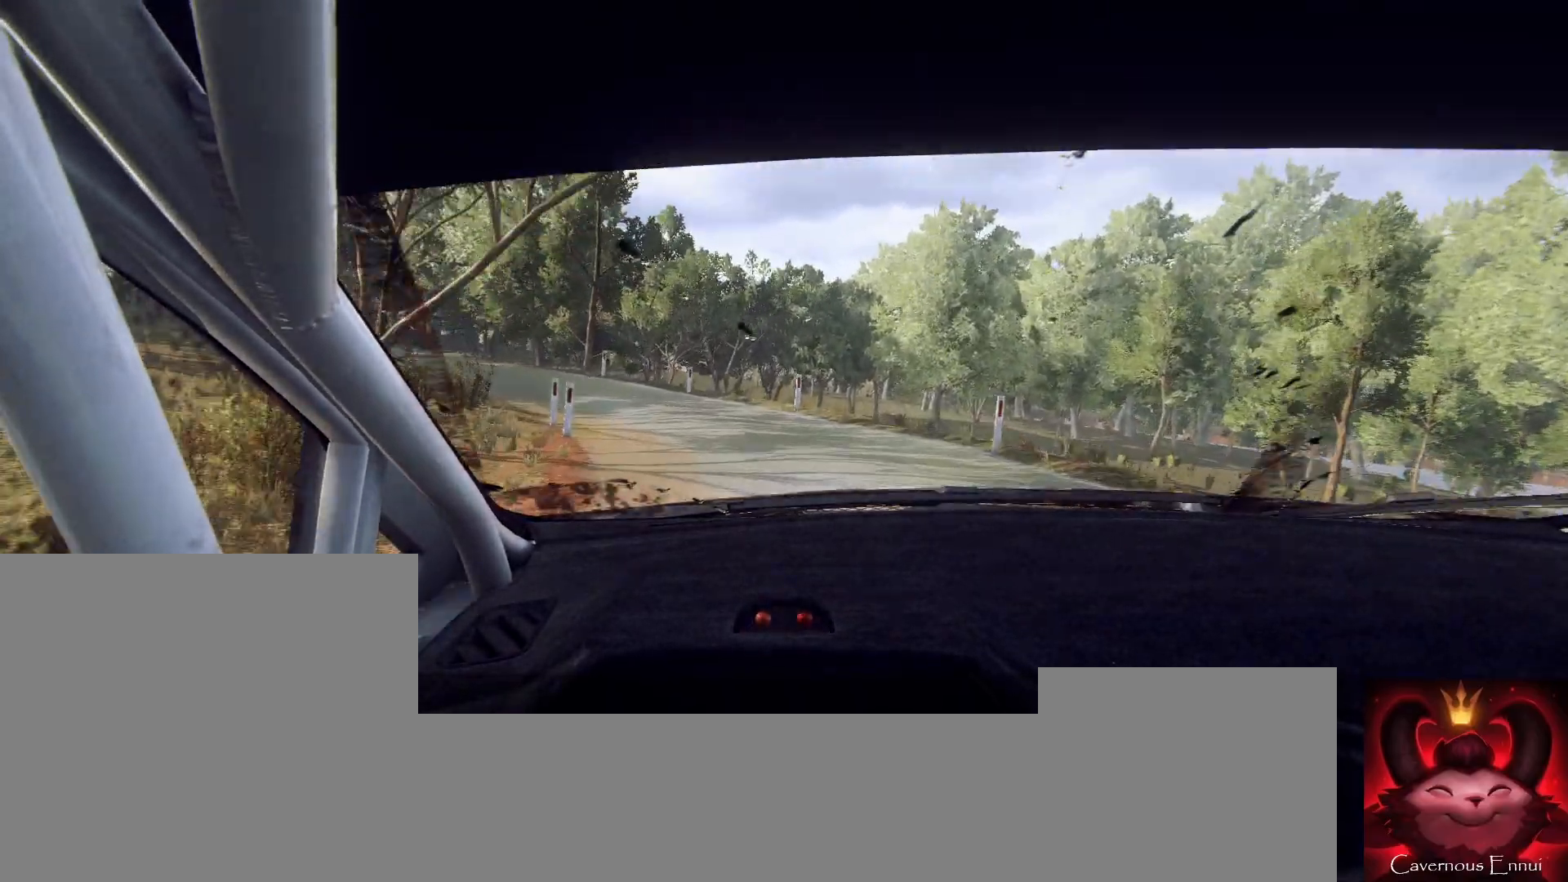
{"buttons": ["L1"], "left_stick": "left", "right_stick": "center", "events": [[67, "L2", "down"], [133, "L2", "up"], [267, "L2", "down"], [367, "L2", "up"], [500, "L1", "down"]]}
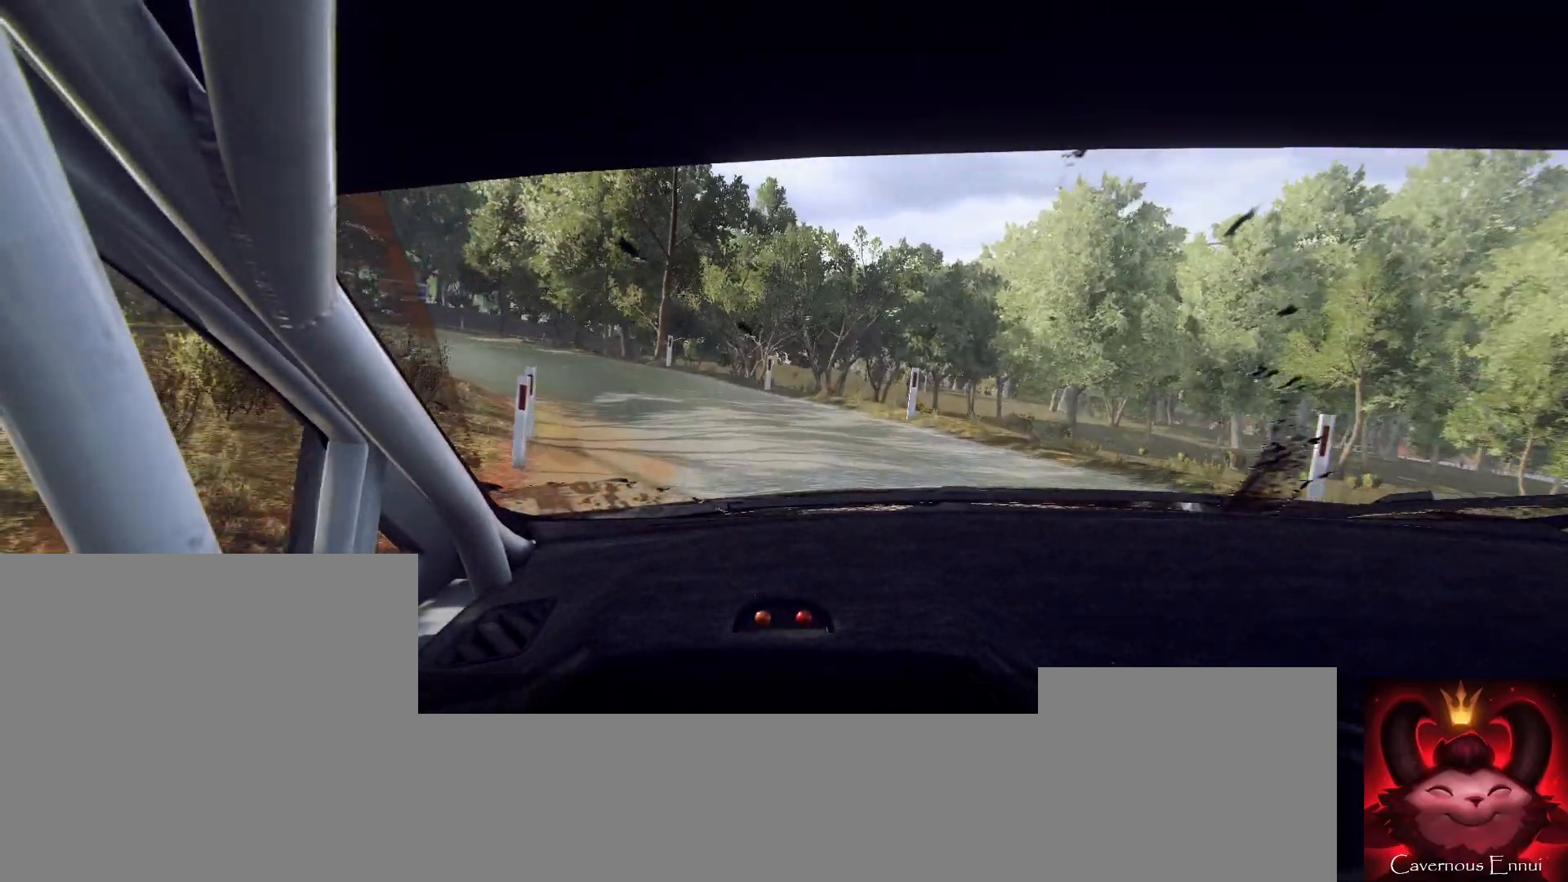
{"buttons": [], "left_stick": "center", "right_stick": "up", "events": [[67, "L1", "up"], [133, "left_stick", "center"], [267, "left_stick", "left"], [367, "right_stick", "up"], [400, "left_stick", "center"]]}
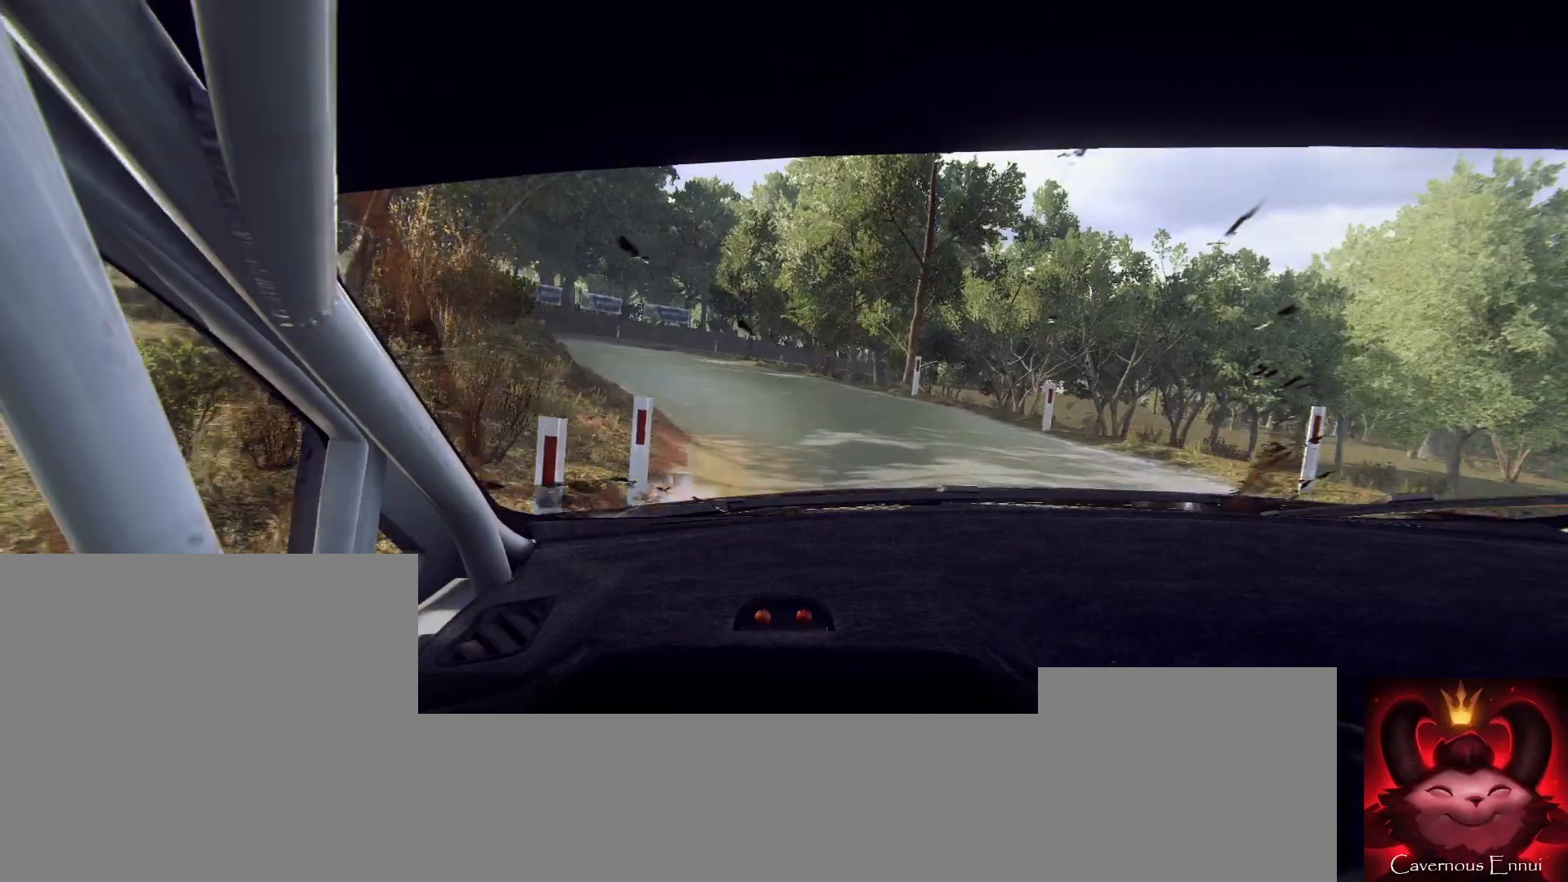
{"buttons": [], "left_stick": "down-left", "right_stick": "up", "events": [[67, "left_stick", "right"], [100, "right_stick", "center"], [233, "left_stick", "center"], [267, "right_stick", "up"], [433, "left_stick", "down-left"]]}
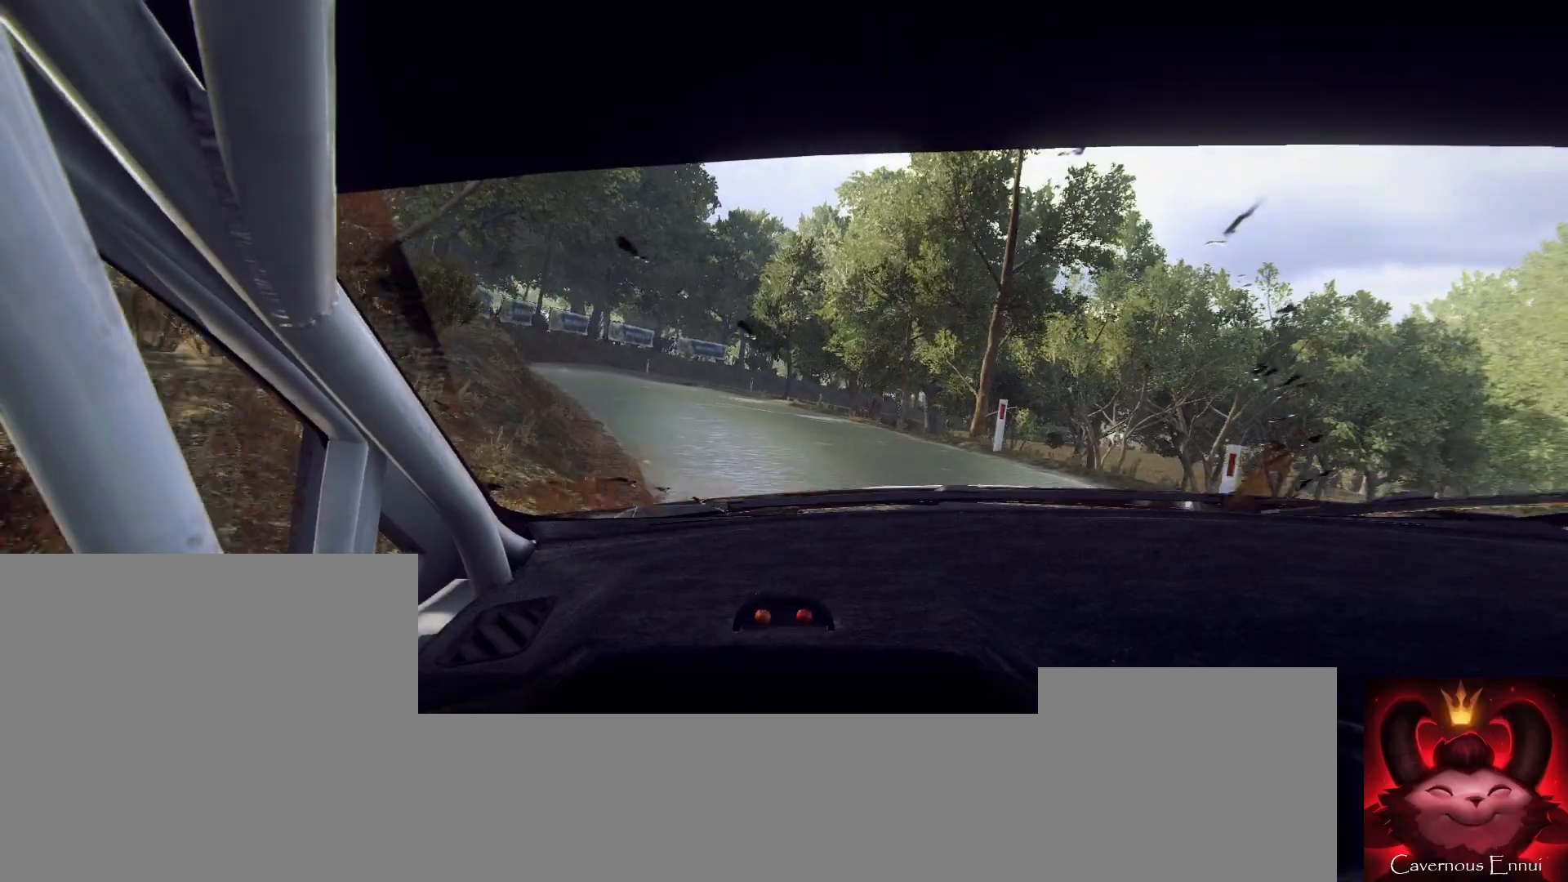
{"buttons": [], "left_stick": "center", "right_stick": "up", "events": [[167, "left_stick", "center"], [300, "R1", "down"], [367, "R1", "up"], [400, "left_stick", "left"], [500, "left_stick", "center"]]}
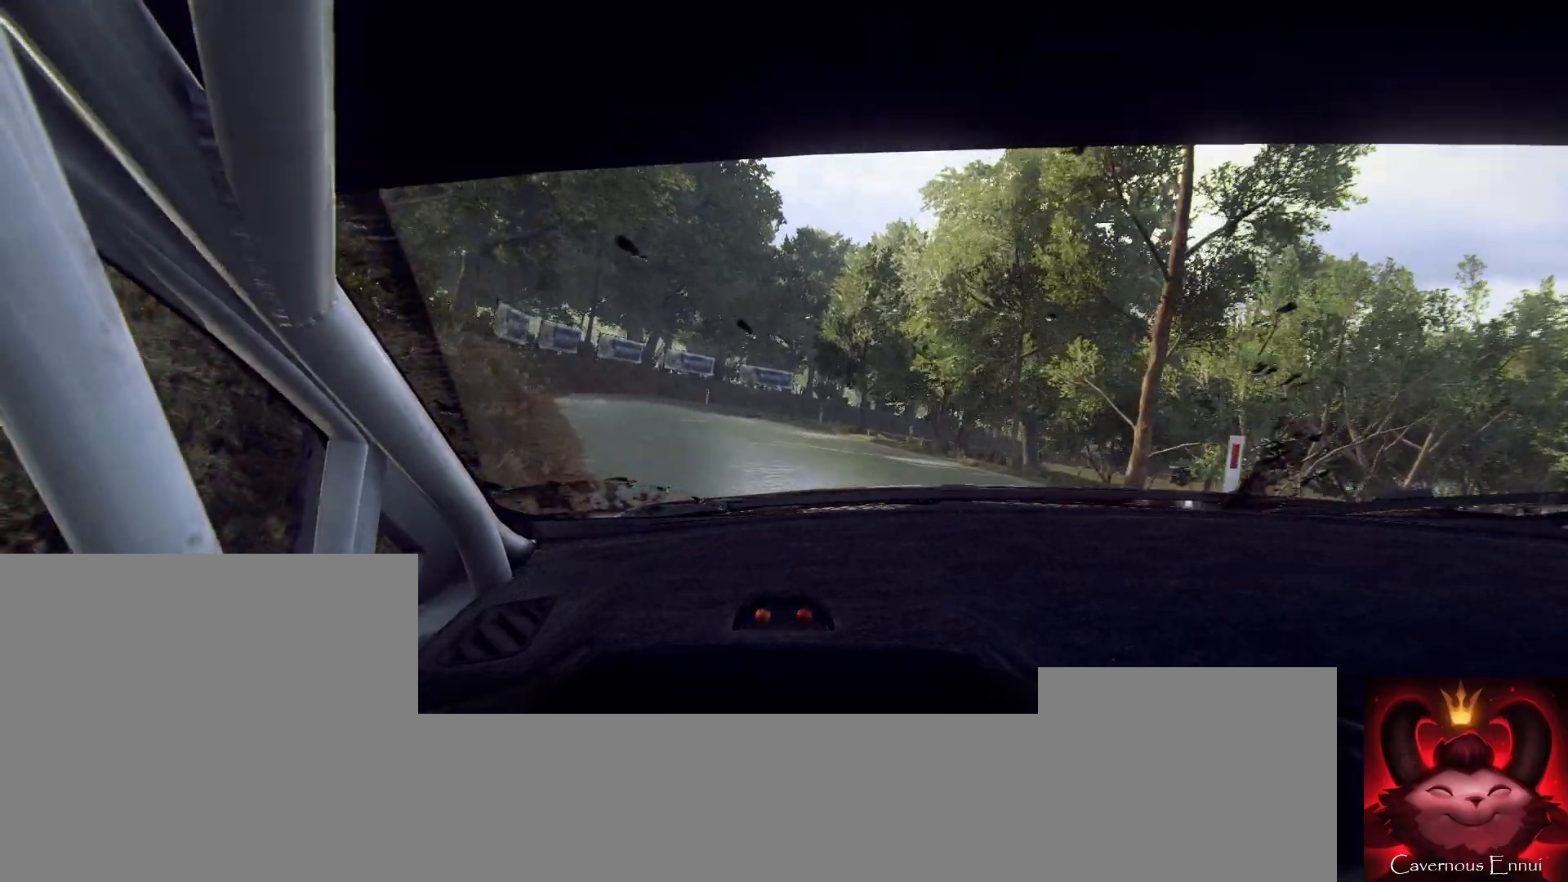
{"buttons": [], "left_stick": "center", "right_stick": "up", "events": [[167, "left_stick", "left"], [367, "left_stick", "center"]]}
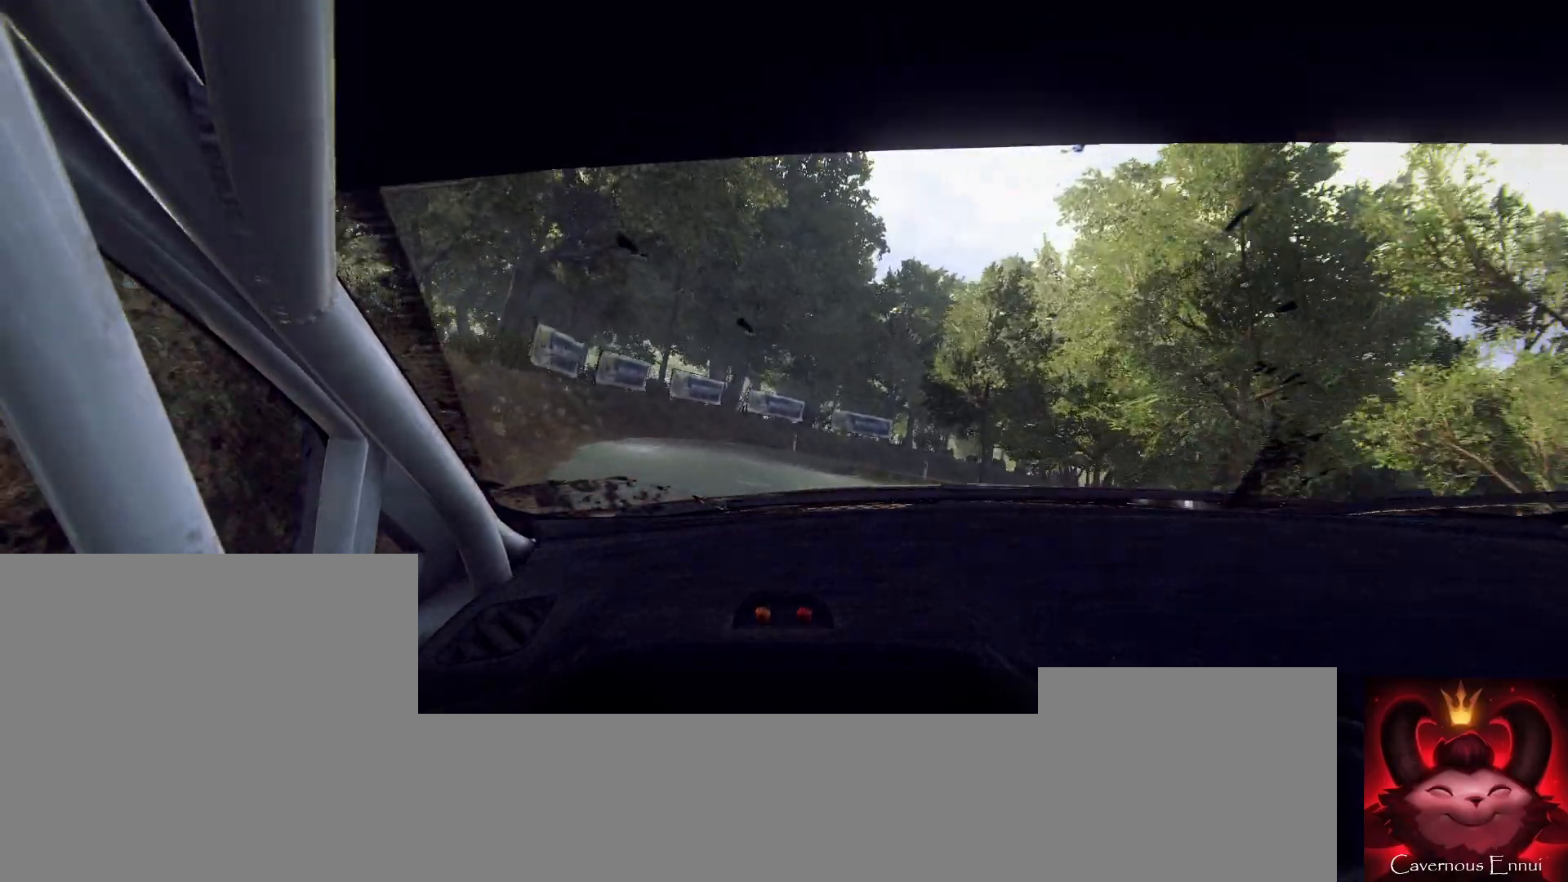
{"buttons": [], "left_stick": "right", "right_stick": "up", "events": [[367, "left_stick", "right"]]}
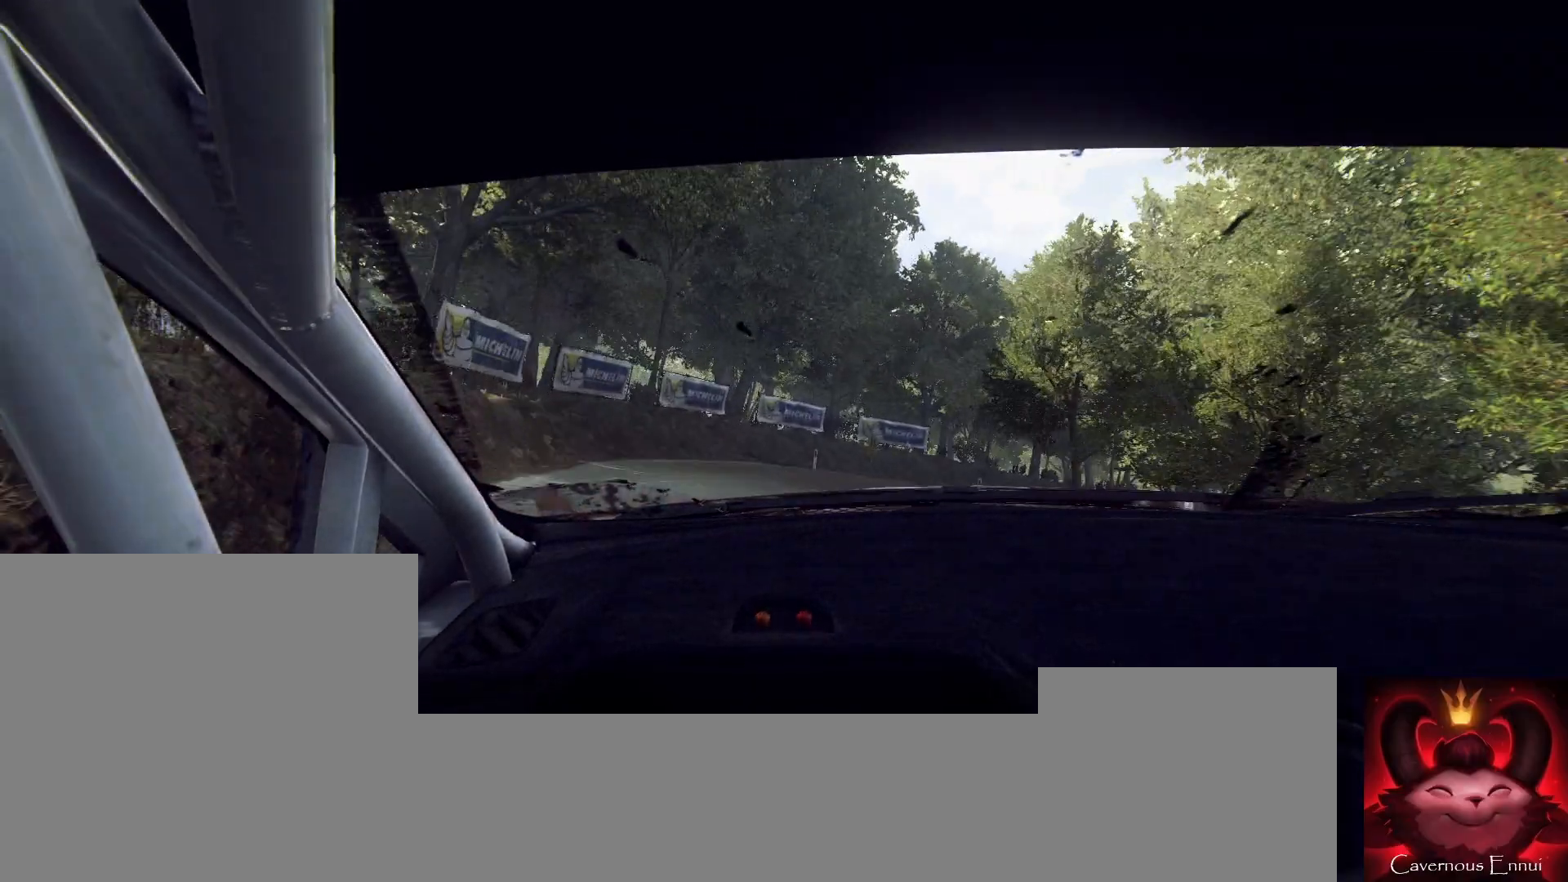
{"buttons": [], "left_stick": "center", "right_stick": "center", "events": [[67, "left_stick", "center"], [233, "left_stick", "down-left"], [333, "right_stick", "center"], [400, "left_stick", "center"]]}
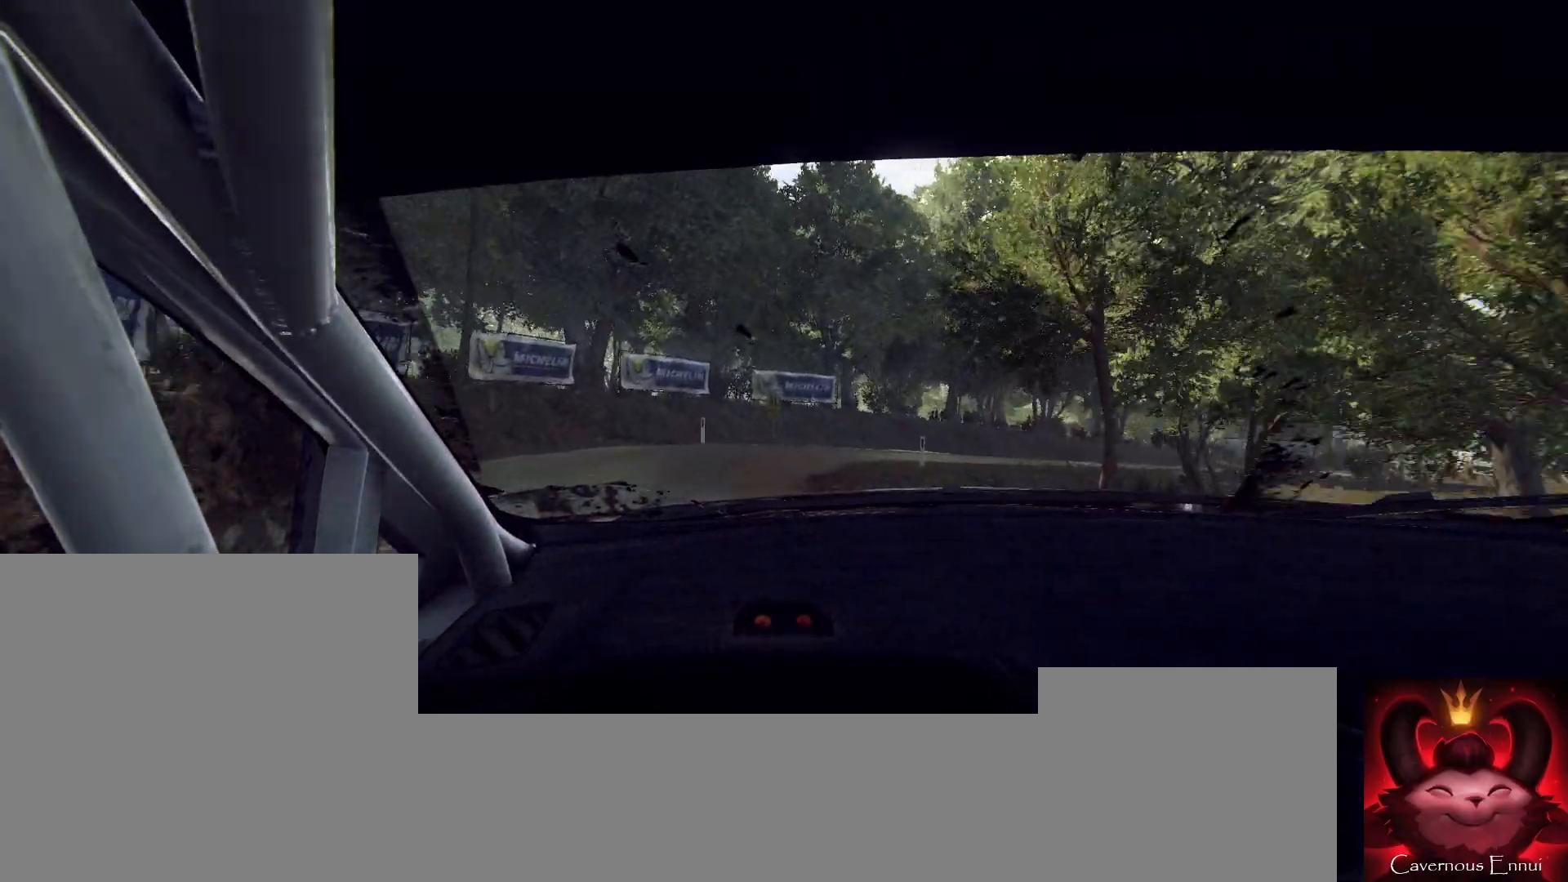
{"buttons": [], "left_stick": "center", "right_stick": "up", "events": [[67, "right_stick", "up"], [167, "right_stick", "center"], [267, "L2", "down"], [300, "left_stick", "right"], [367, "L2", "up"], [433, "left_stick", "center"], [500, "right_stick", "up"]]}
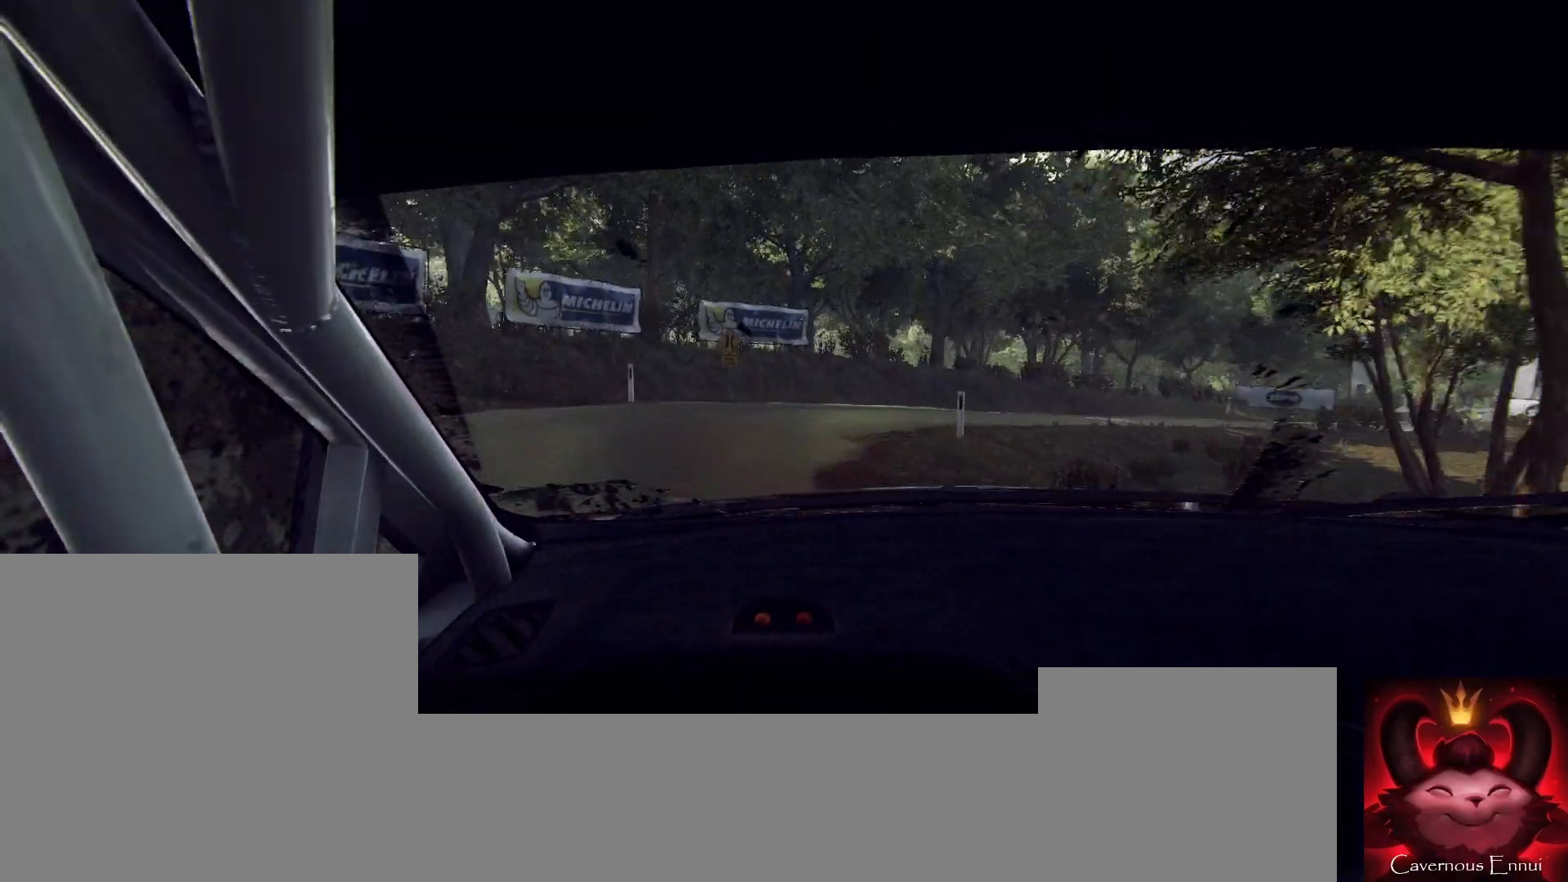
{"buttons": ["L2"], "left_stick": "right", "right_stick": "center", "events": [[133, "L2", "down"], [133, "left_stick", "right"], [133, "right_stick", "center"], [233, "L2", "up"], [367, "left_stick", "center"], [467, "L2", "down"], [467, "left_stick", "right"]]}
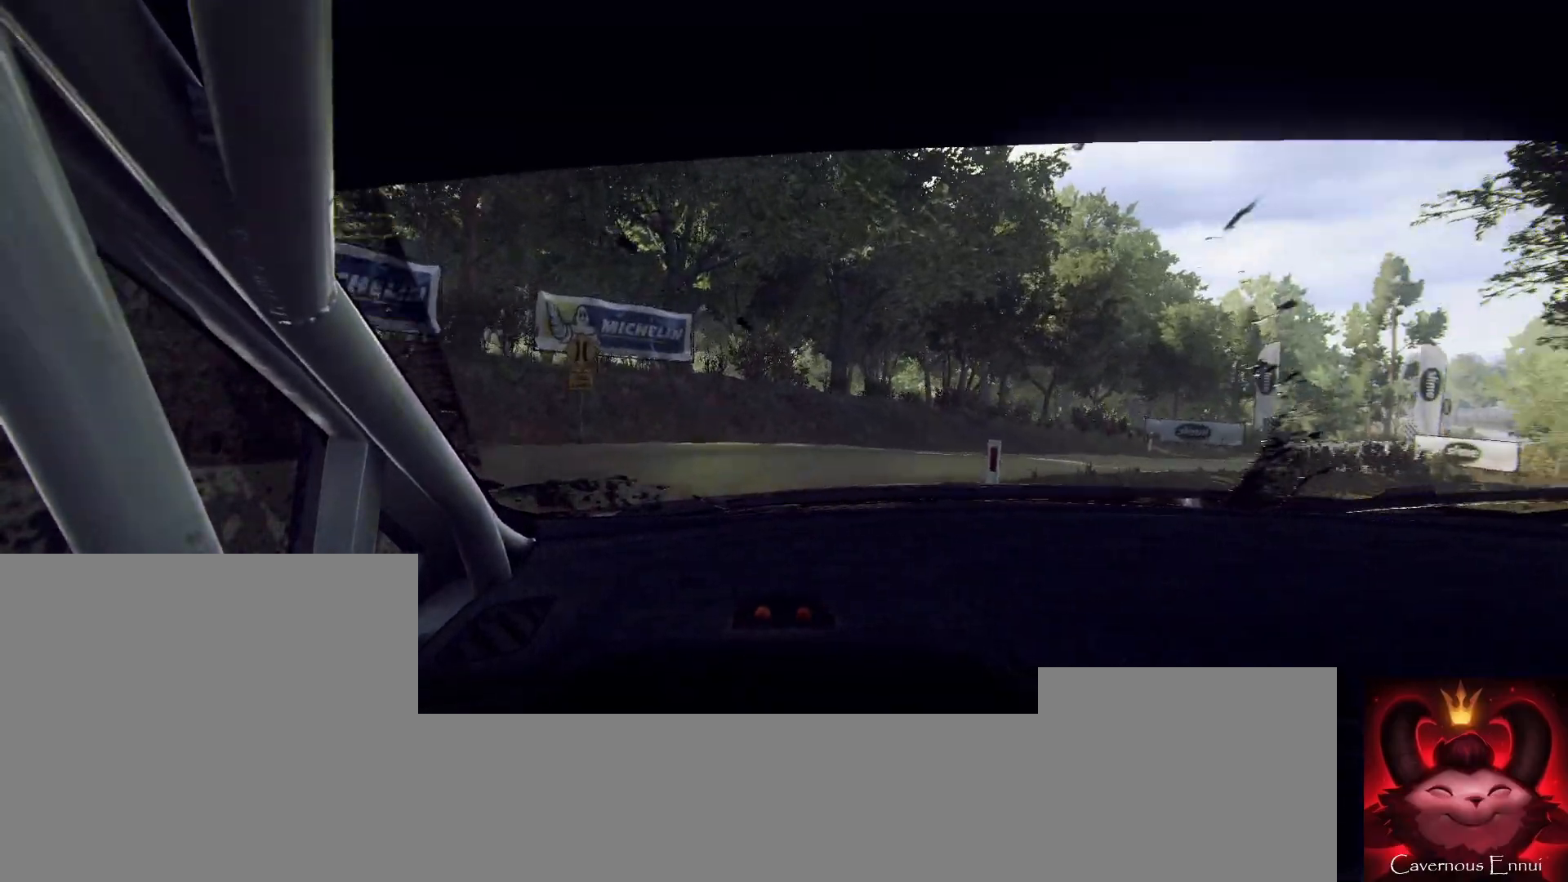
{"buttons": [], "left_stick": "down-left", "right_stick": "center", "events": [[67, "L2", "up"], [200, "left_stick", "center"], [233, "right_stick", "up"], [367, "left_stick", "down-left"], [367, "right_stick", "center"]]}
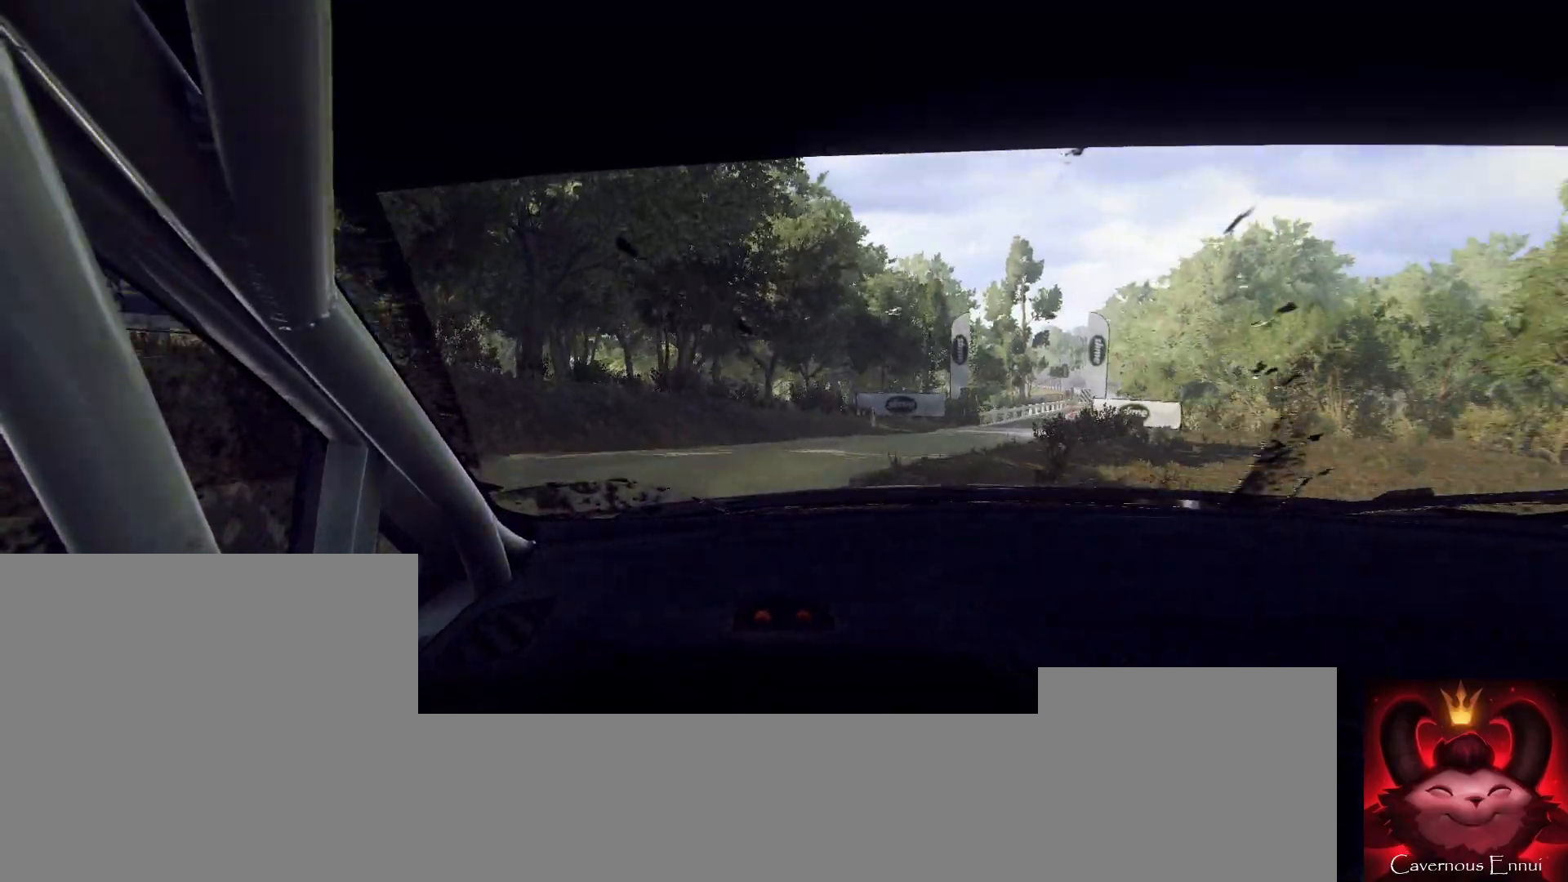
{"buttons": [], "left_stick": "center", "right_stick": "up", "events": [[33, "left_stick", "center"], [100, "left_stick", "left"], [400, "right_stick", "up"], [433, "left_stick", "center"]]}